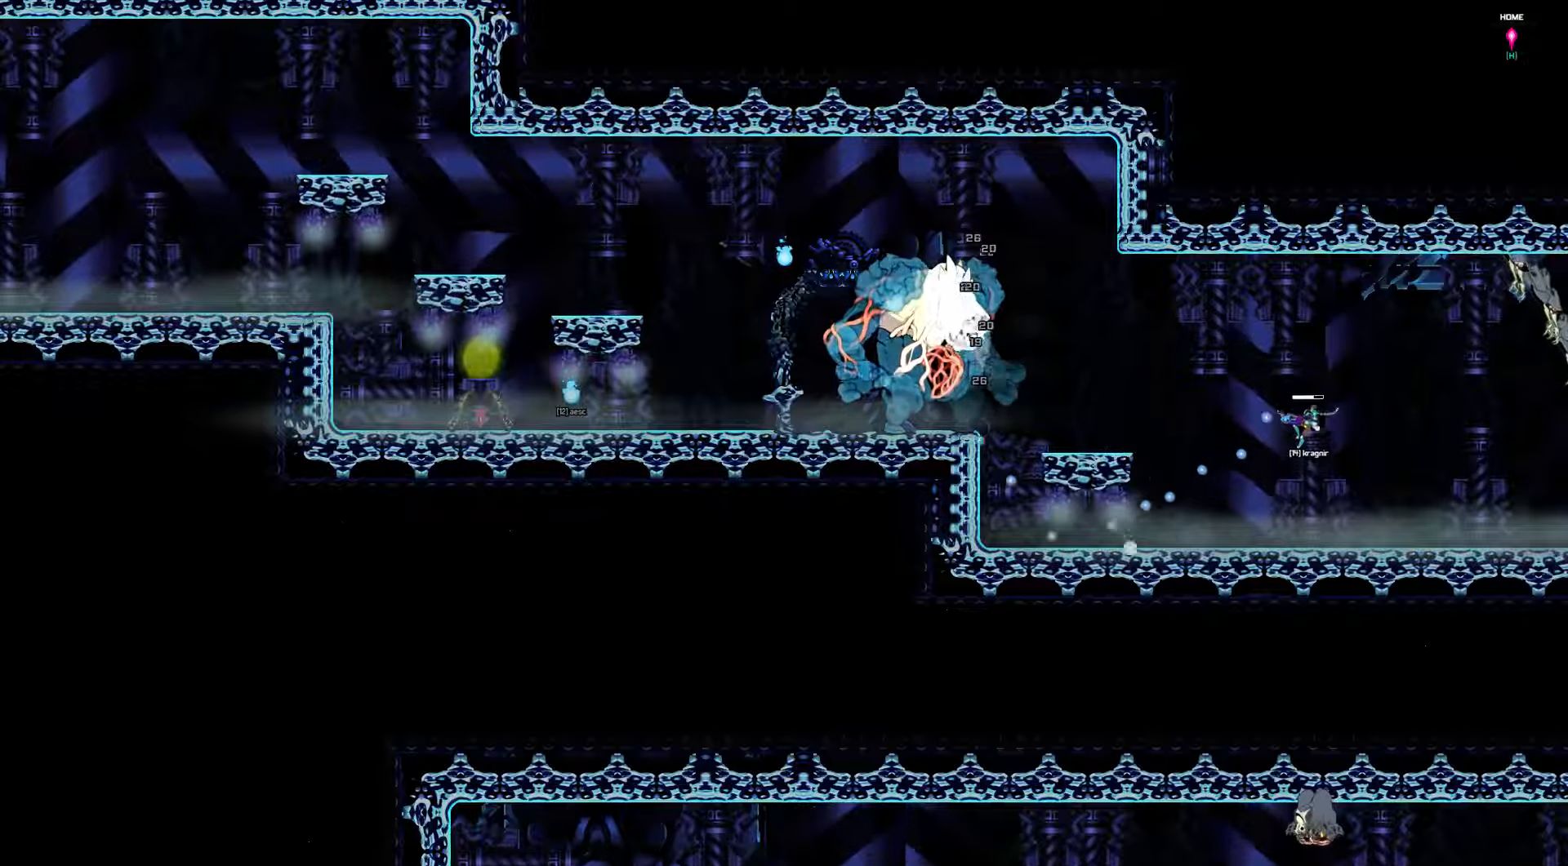
Gameplay with keyboard; each line is a JSON object with the keys held at the frame after it. "events" lists presses ("down") and releases ("up") of "a", "d", "down", "left", "right", "s", "shift", "space", "tab" and "up" between this image and that frame as [ms after this image, input, new state], when the widget could be followed in between. No other keys are recorded. Mouse input is not recorded.
{"keys": ["left"], "events": [[383, "left", "down"]]}
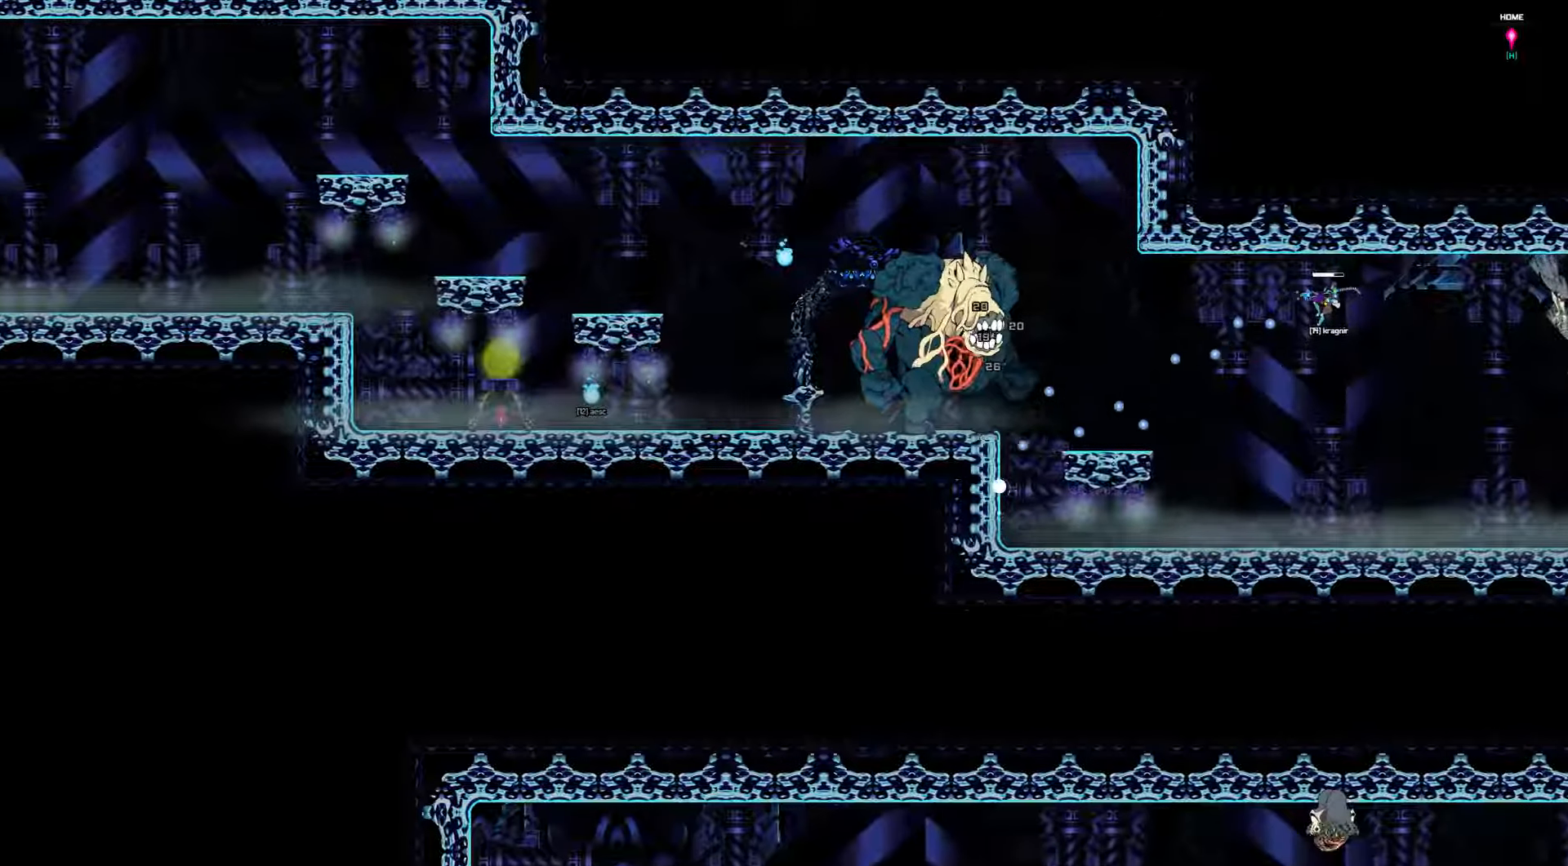
{"keys": [], "events": [[333, "left", "up"]]}
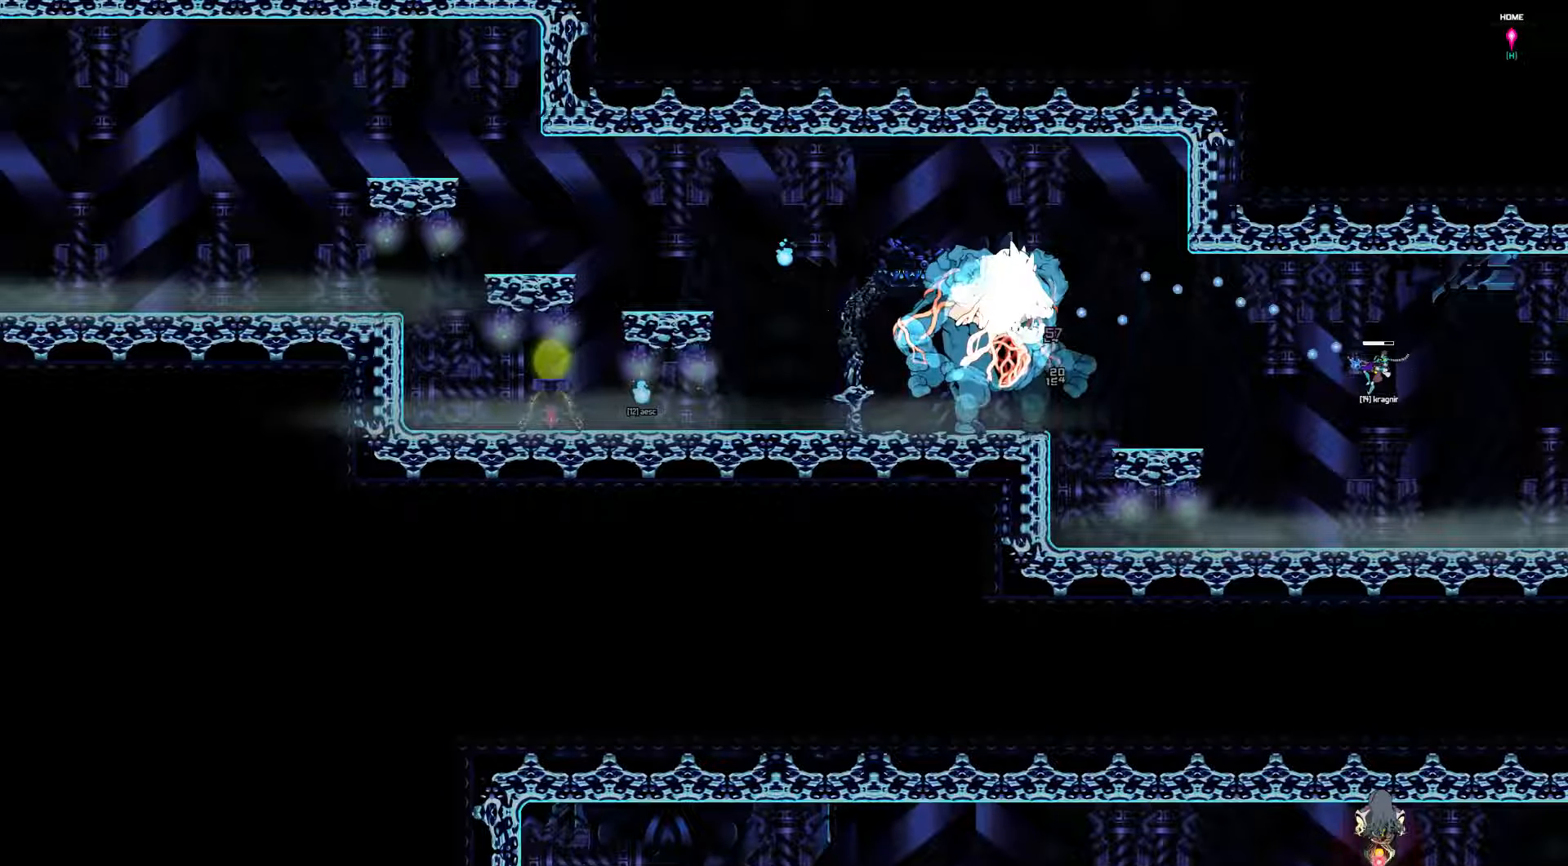
{"keys": ["left"], "events": [[400, "left", "down"]]}
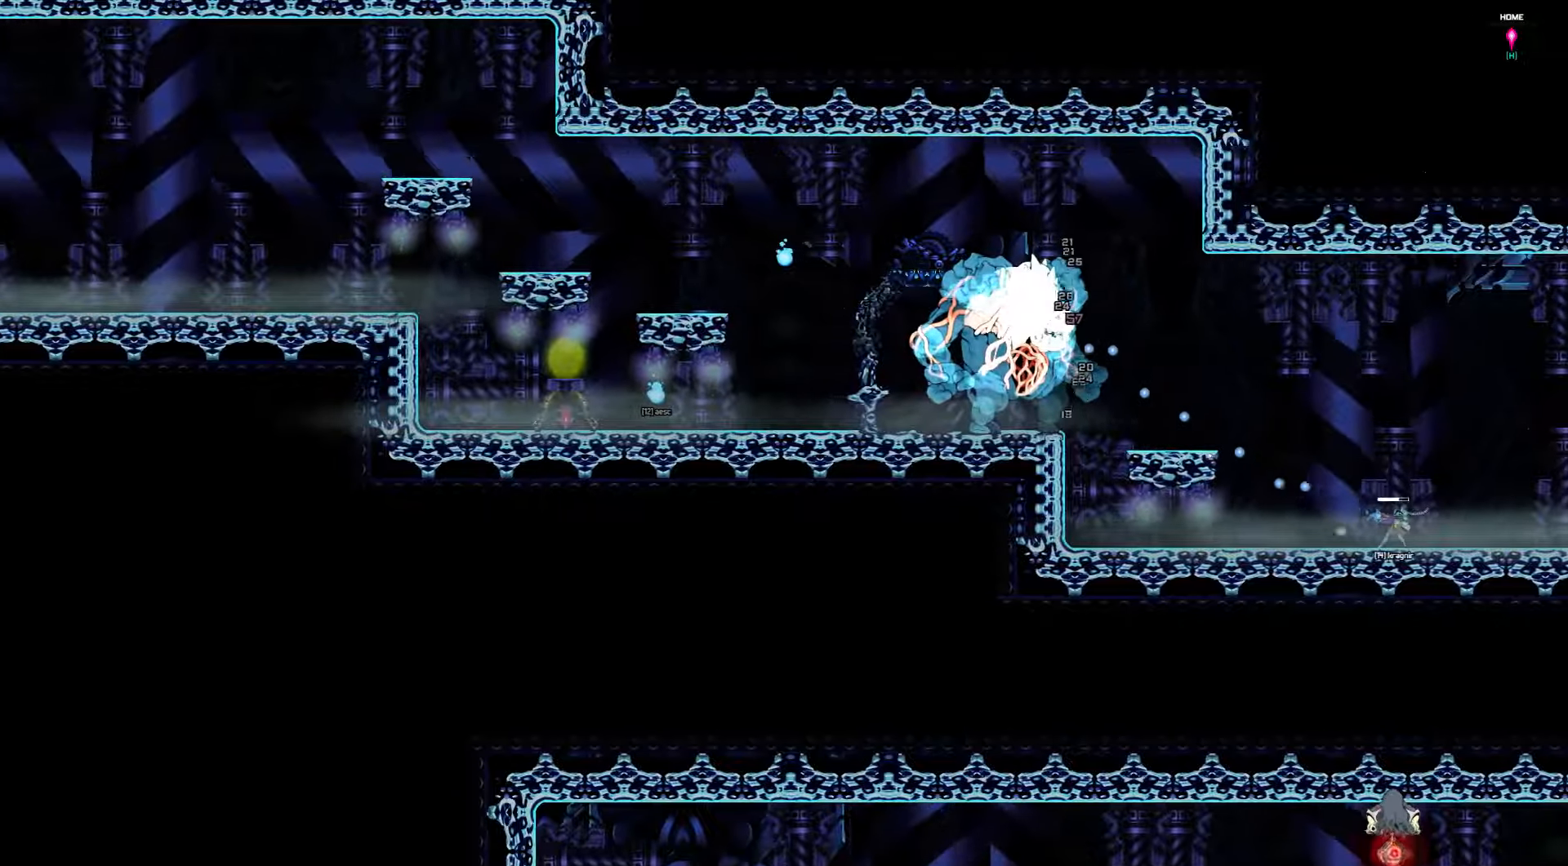
{"keys": ["left"], "events": []}
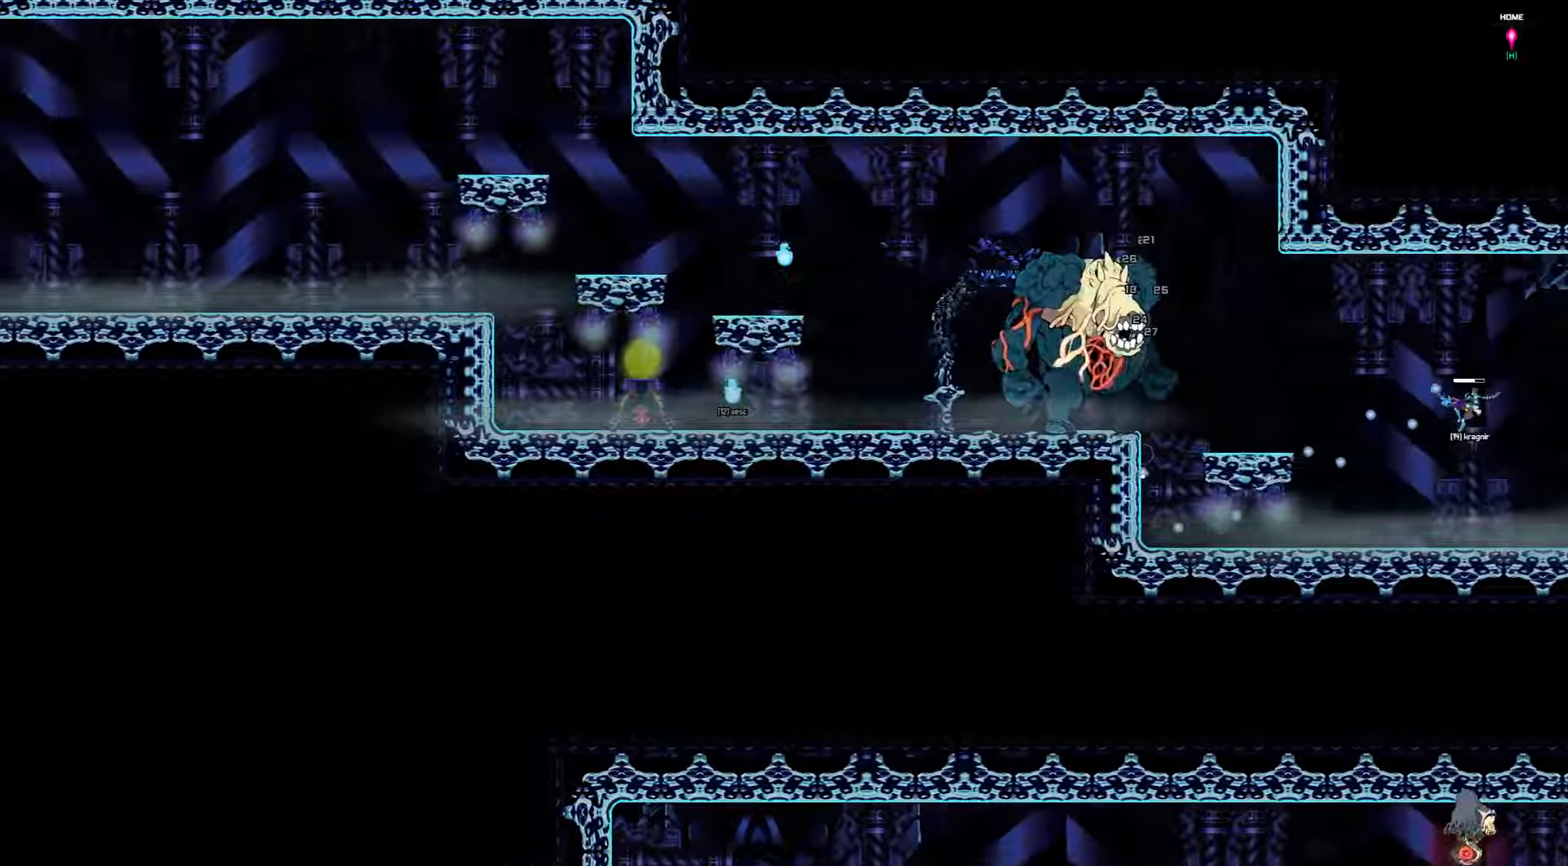
{"keys": ["left"], "events": []}
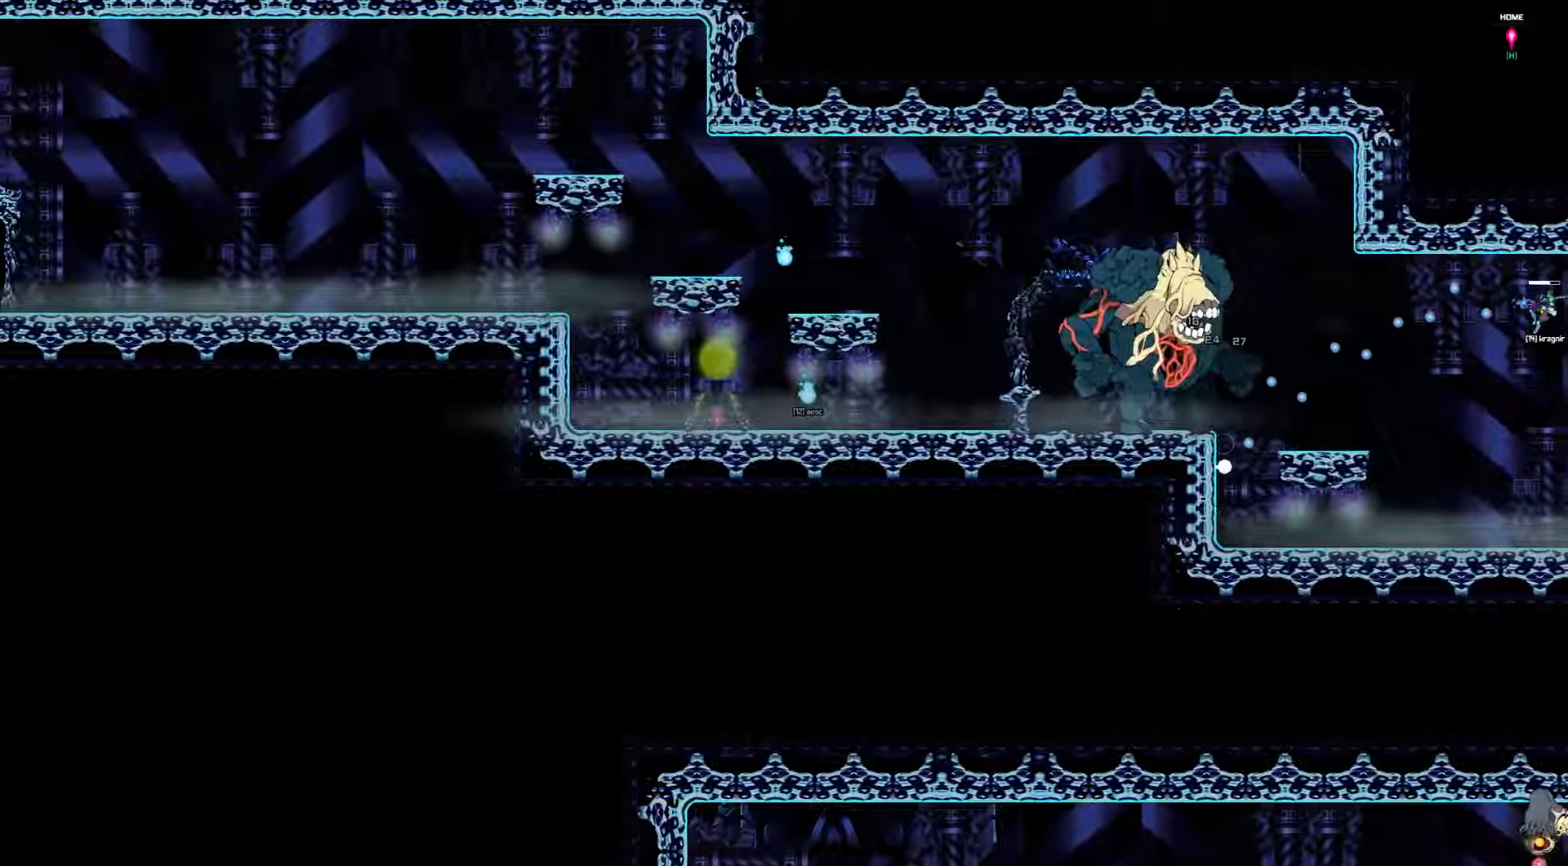
{"keys": [], "events": [[500, "left", "up"]]}
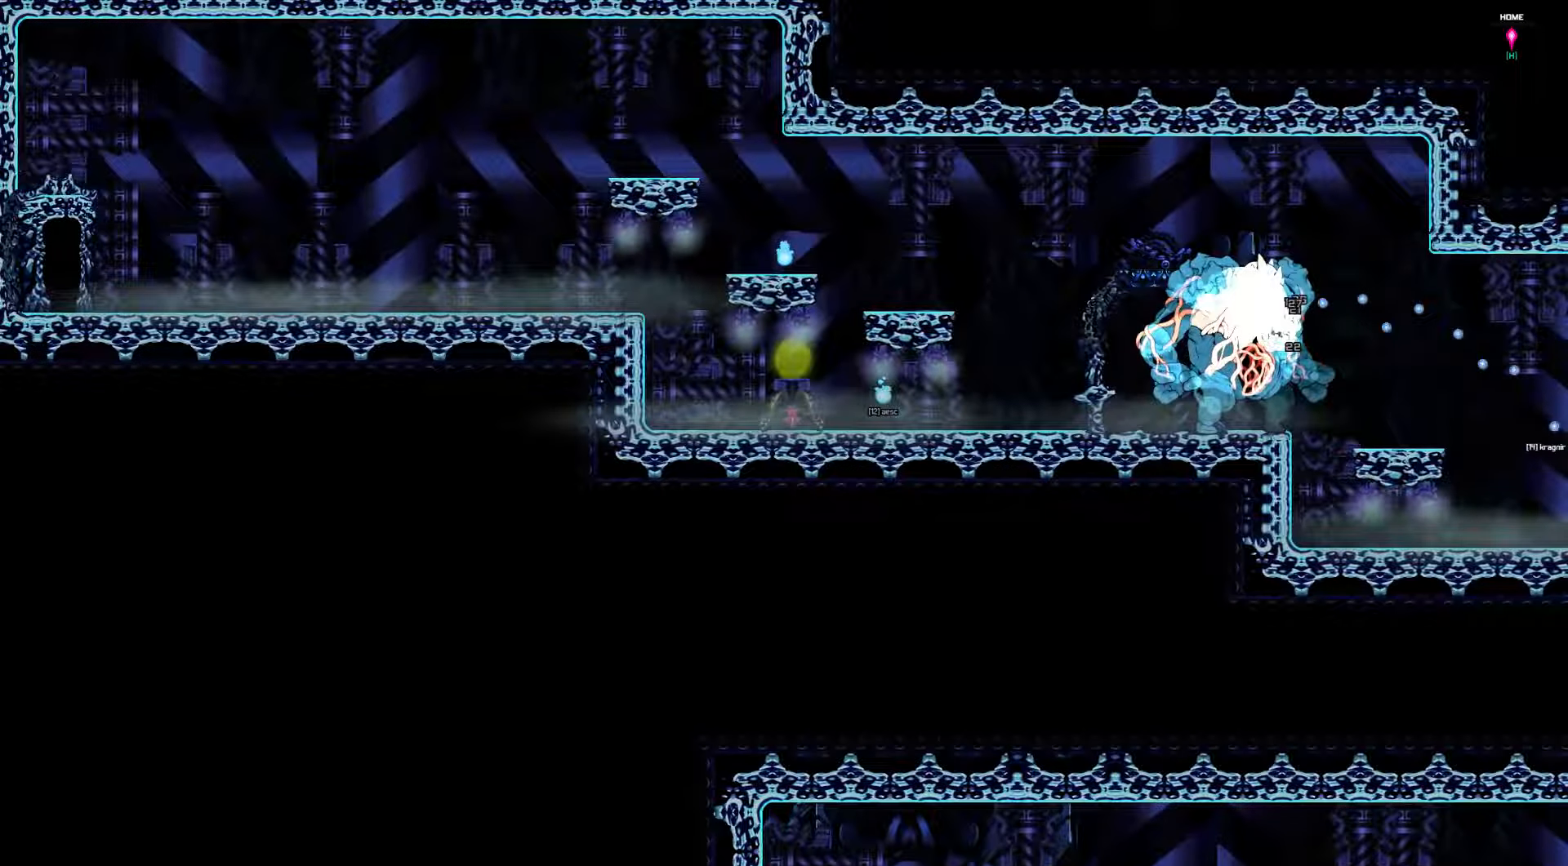
{"keys": [], "events": []}
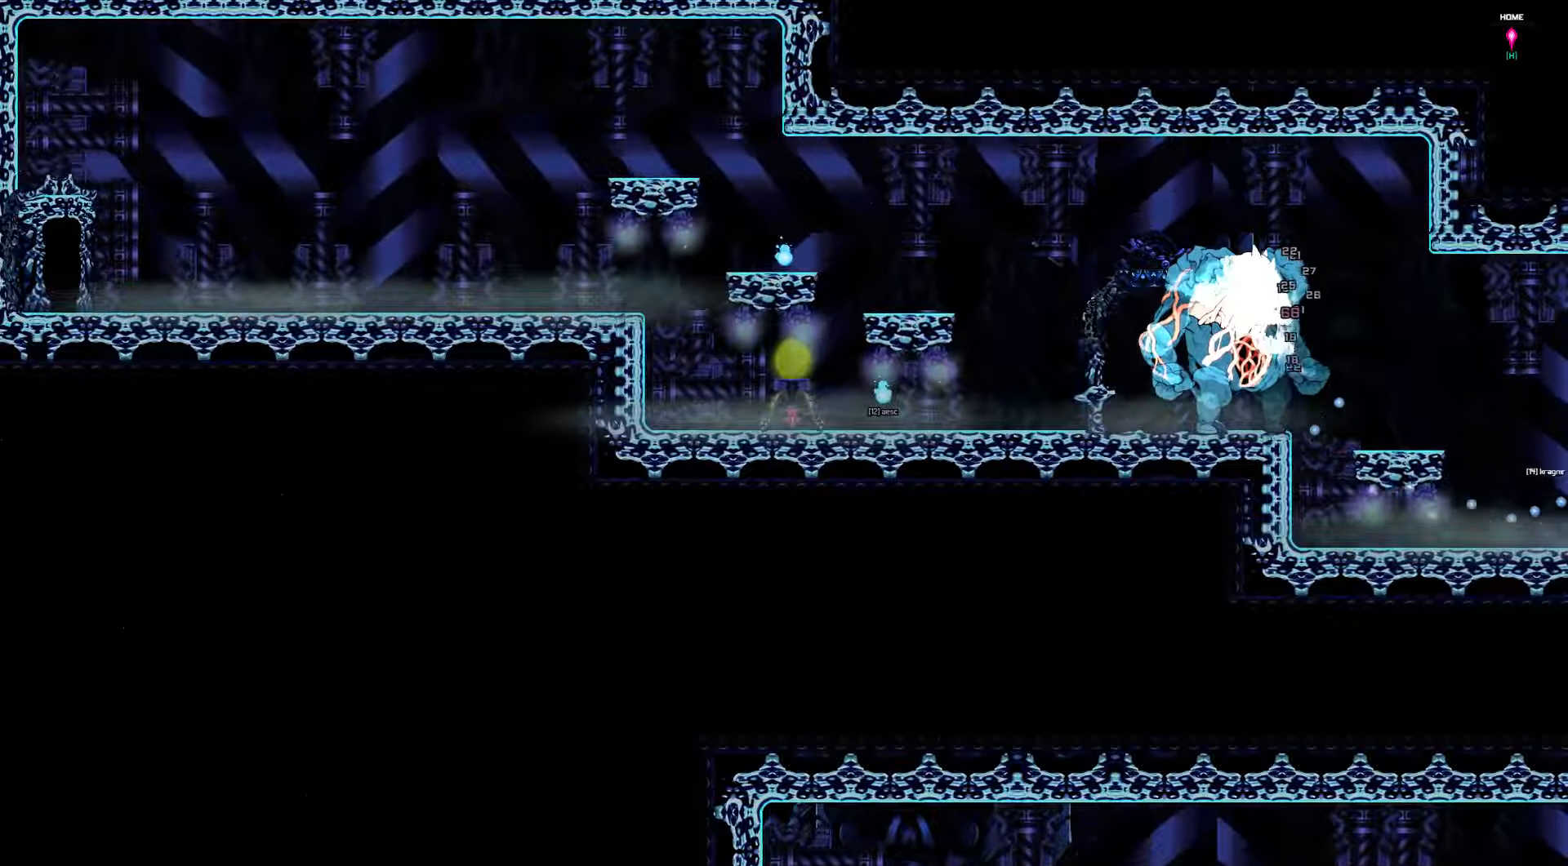
{"keys": [], "events": []}
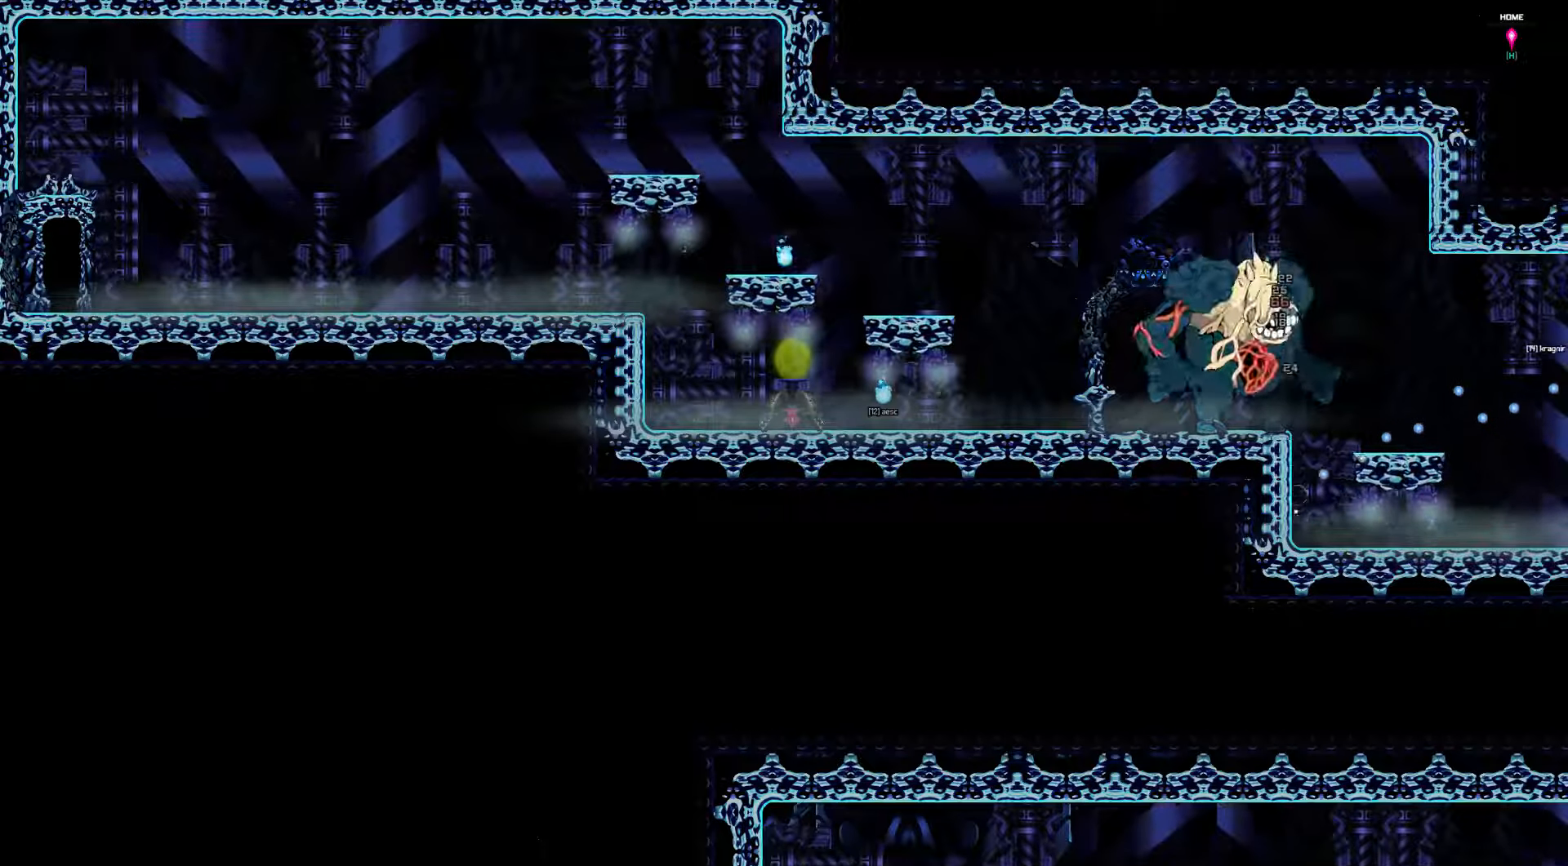
{"keys": [], "events": []}
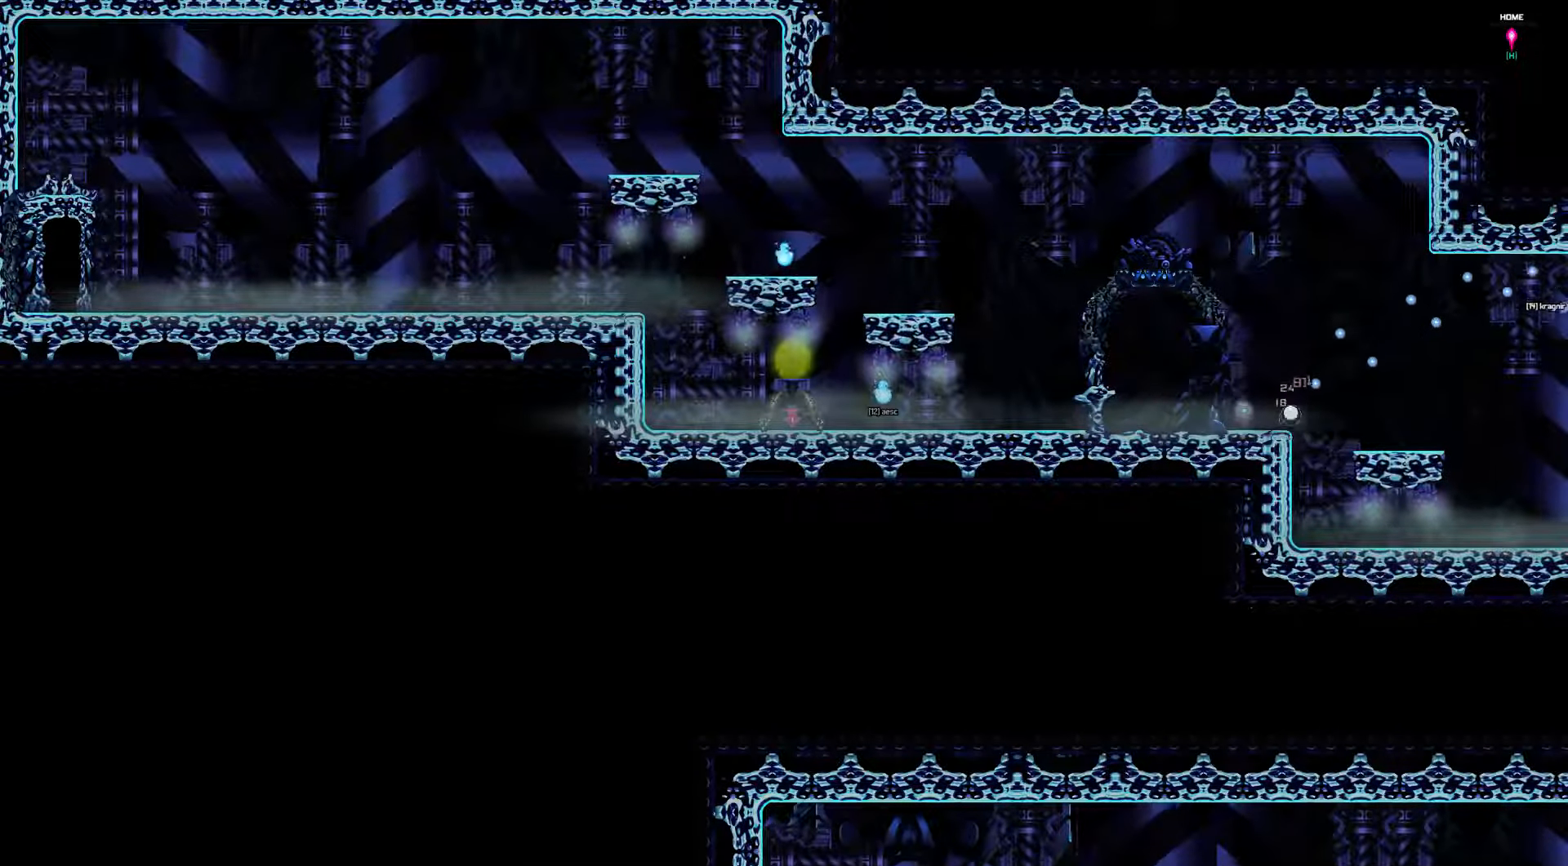
{"keys": [], "events": []}
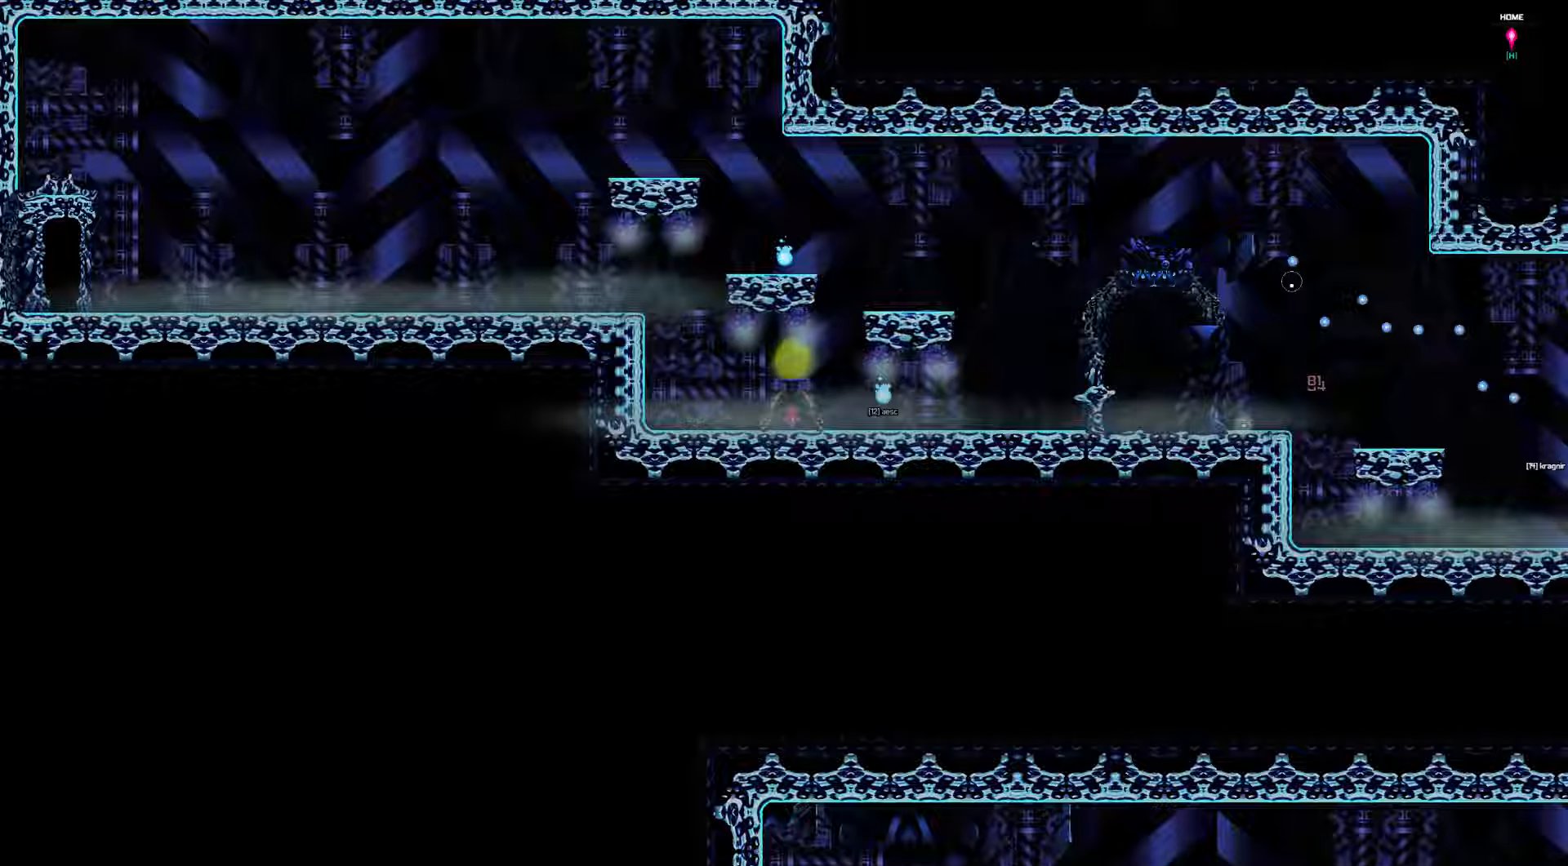
{"keys": ["left"], "events": [[33, "left", "down"]]}
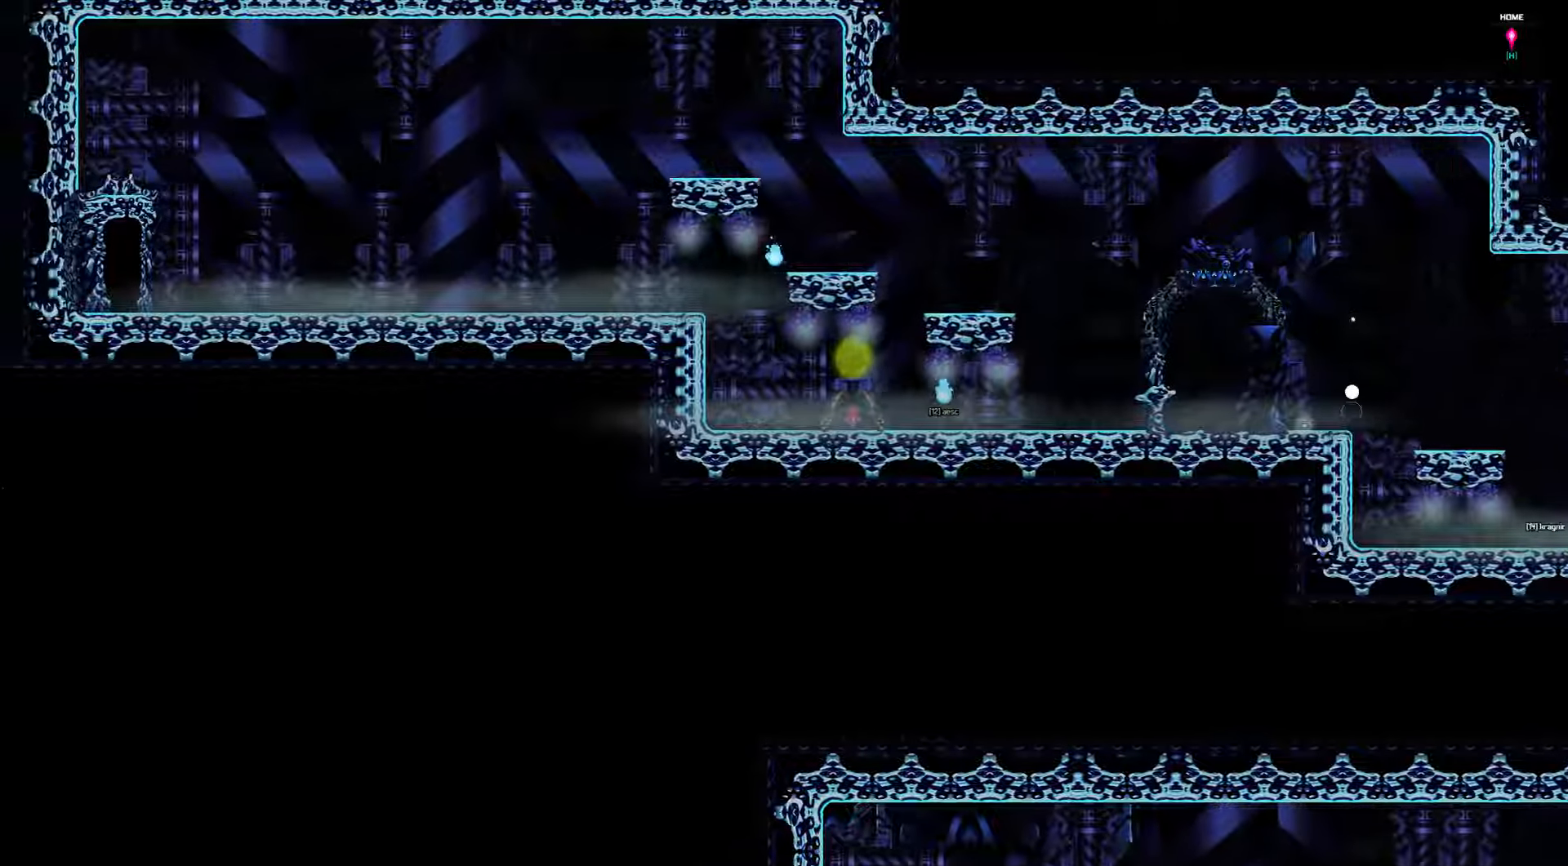
{"keys": ["left"], "events": []}
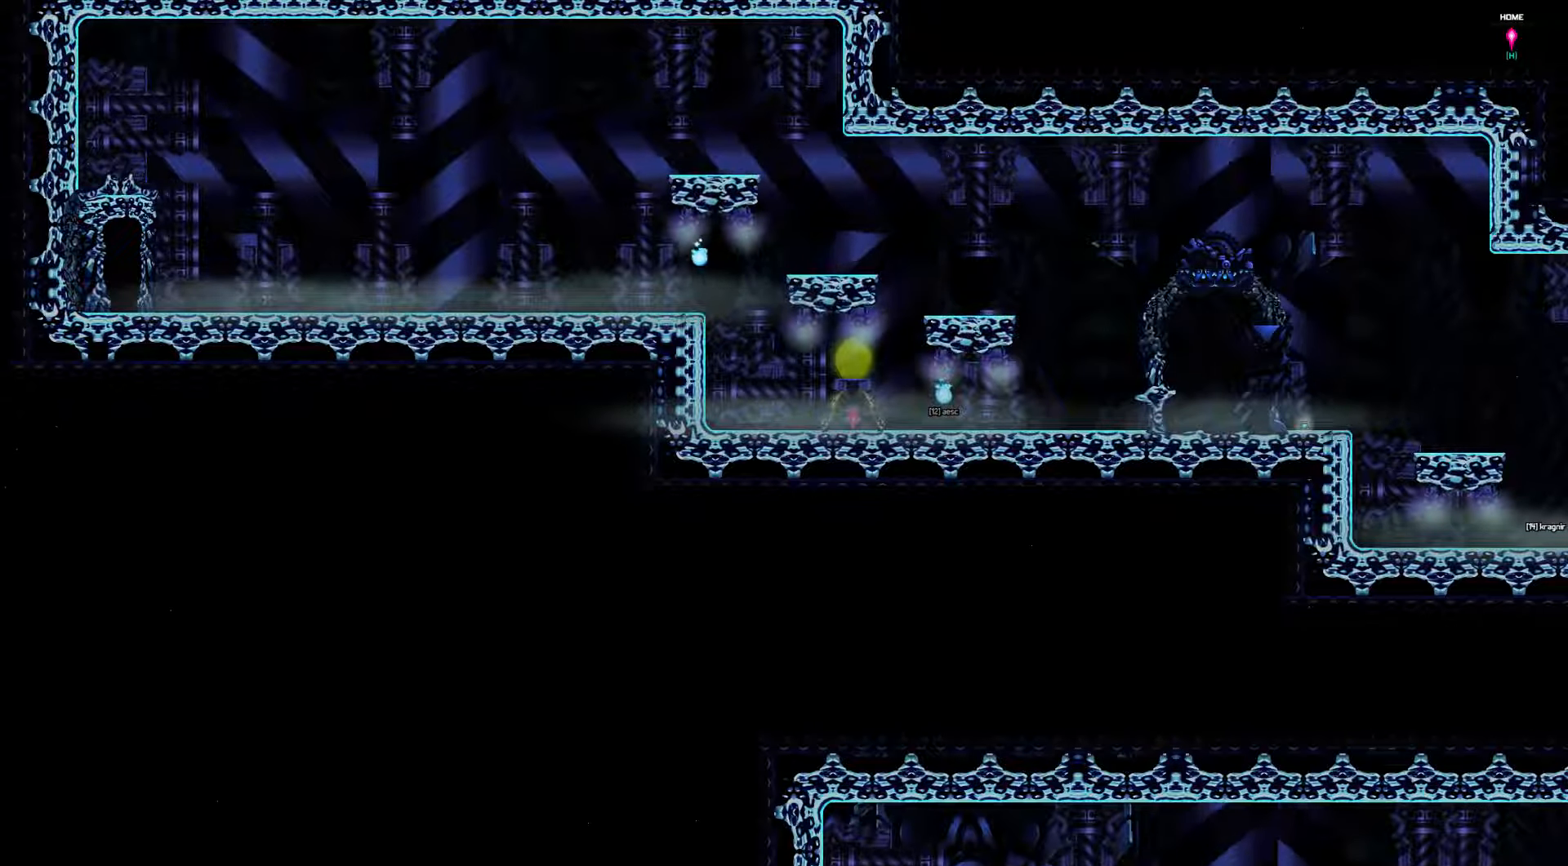
{"keys": ["left"], "events": []}
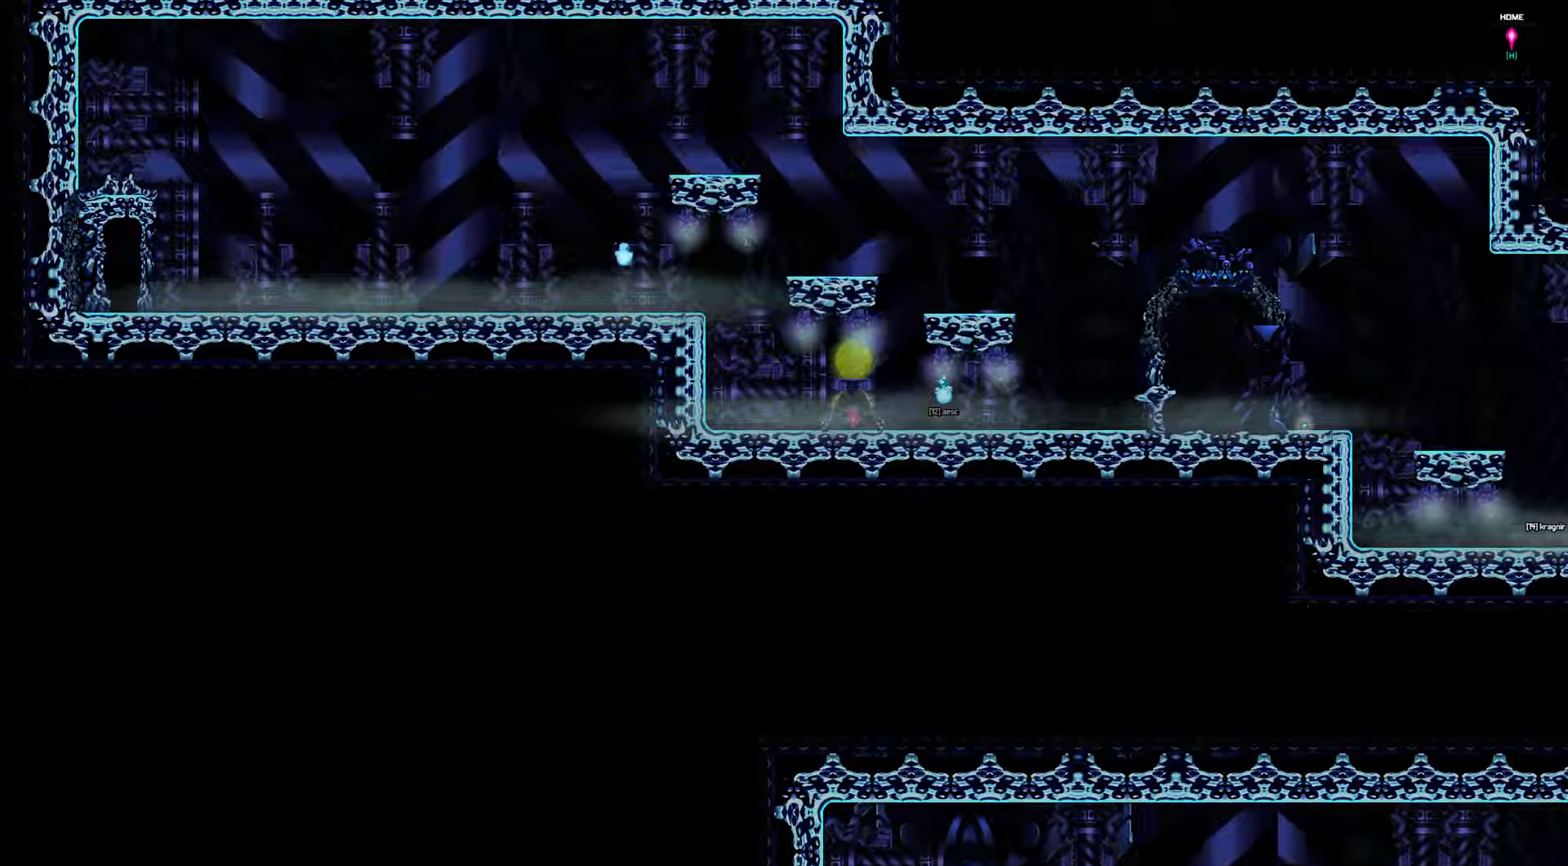
{"keys": ["left"], "events": []}
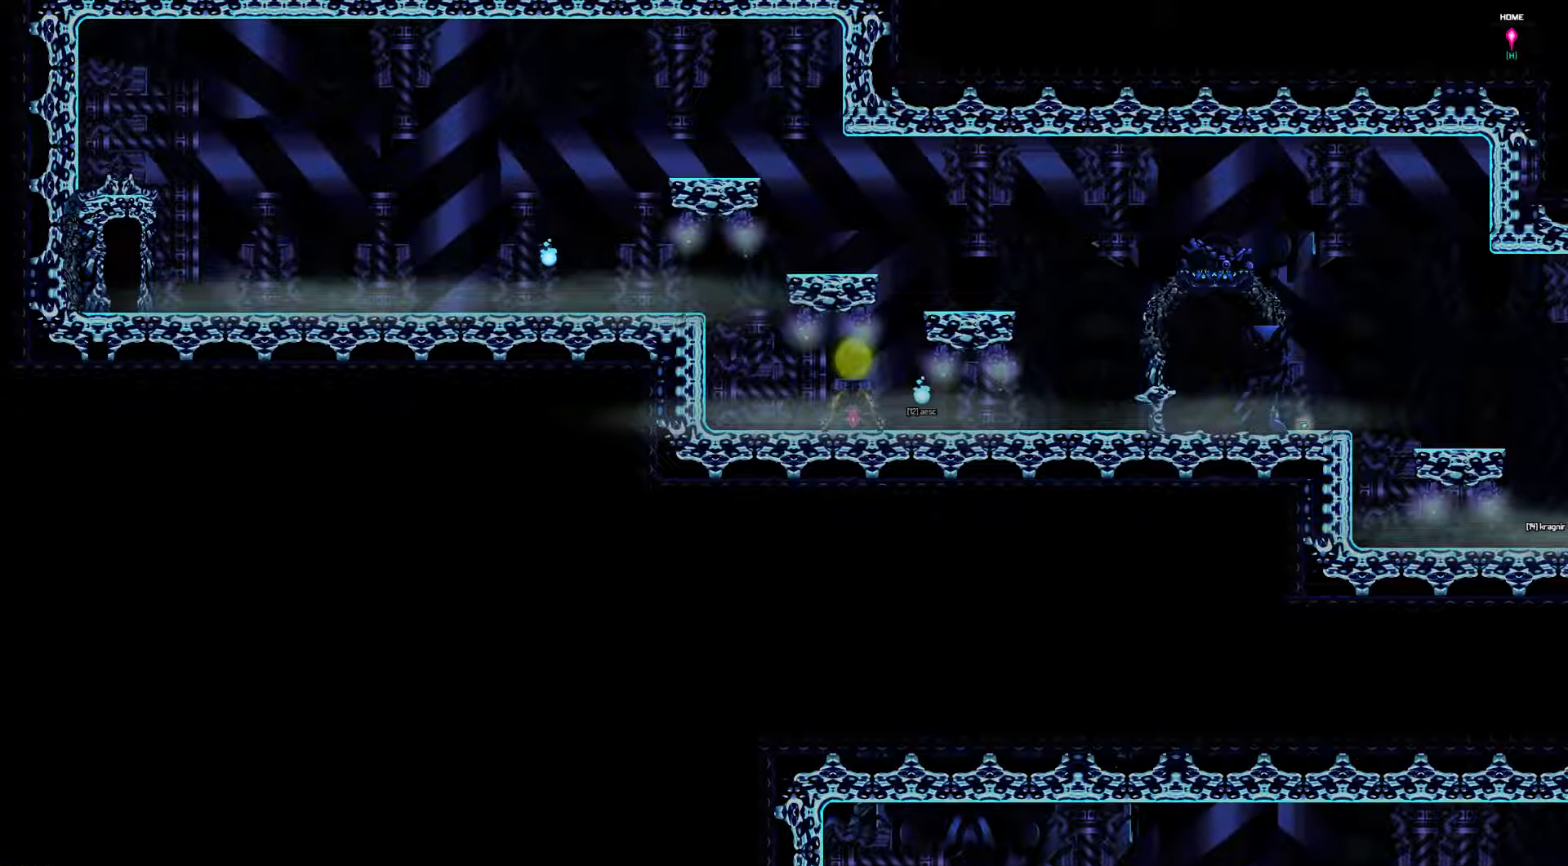
{"keys": ["left"], "events": []}
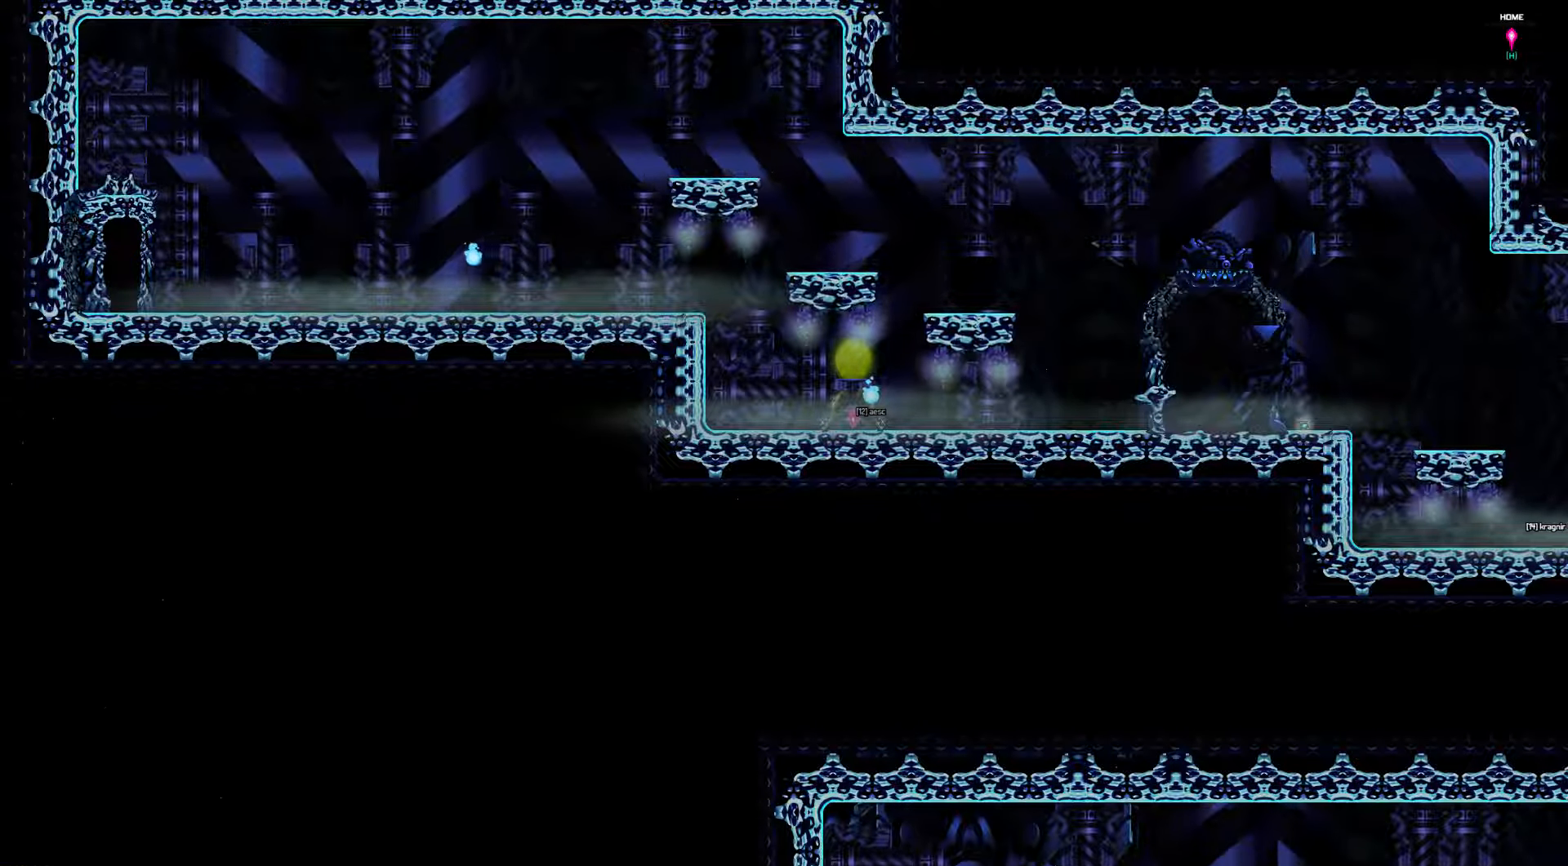
{"keys": ["left"], "events": []}
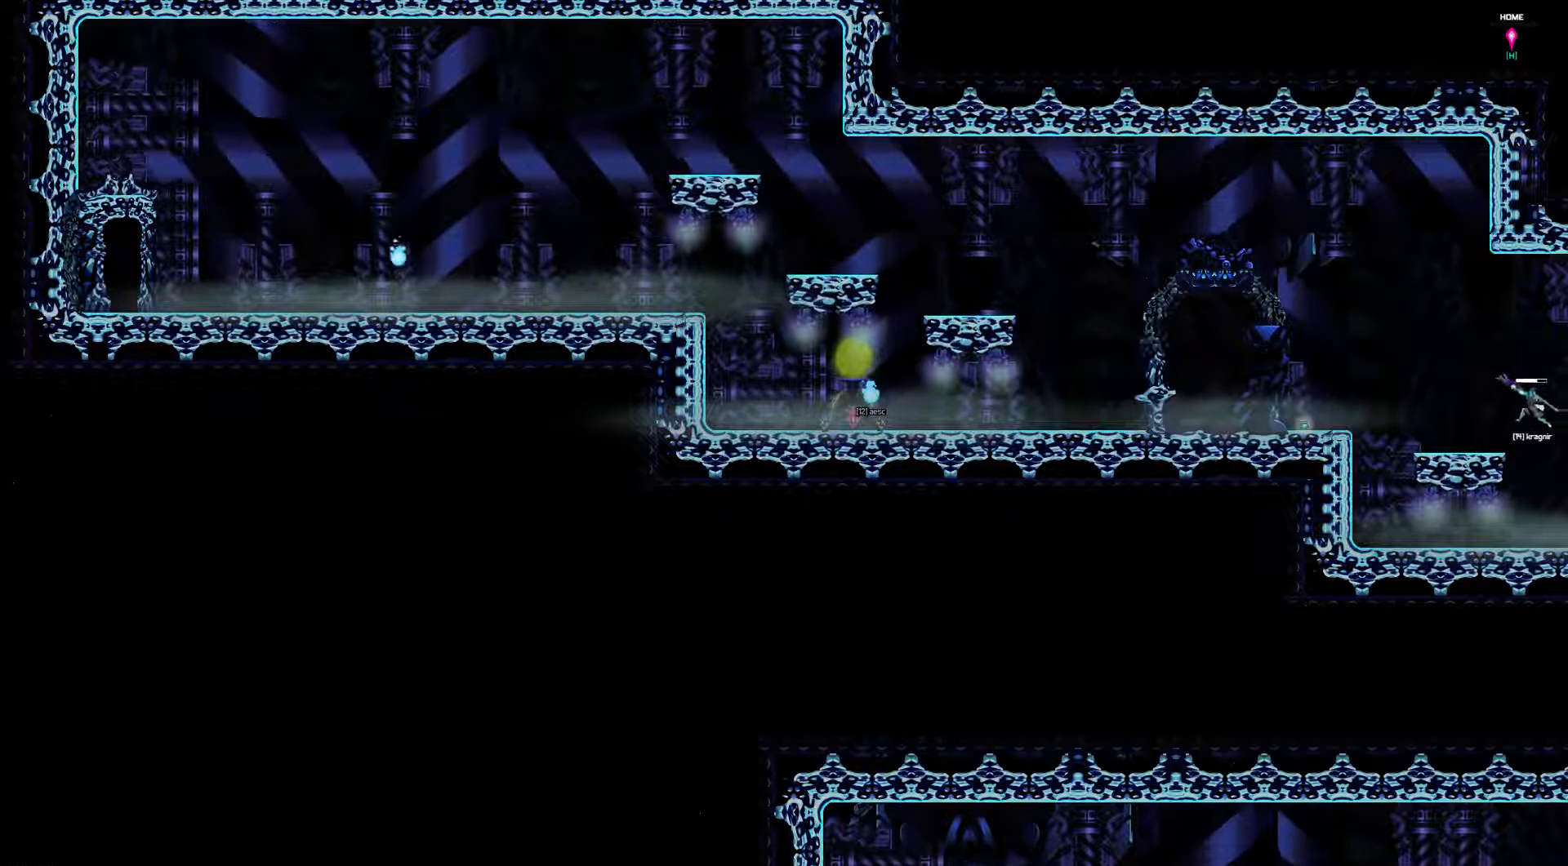
{"keys": ["left"], "events": []}
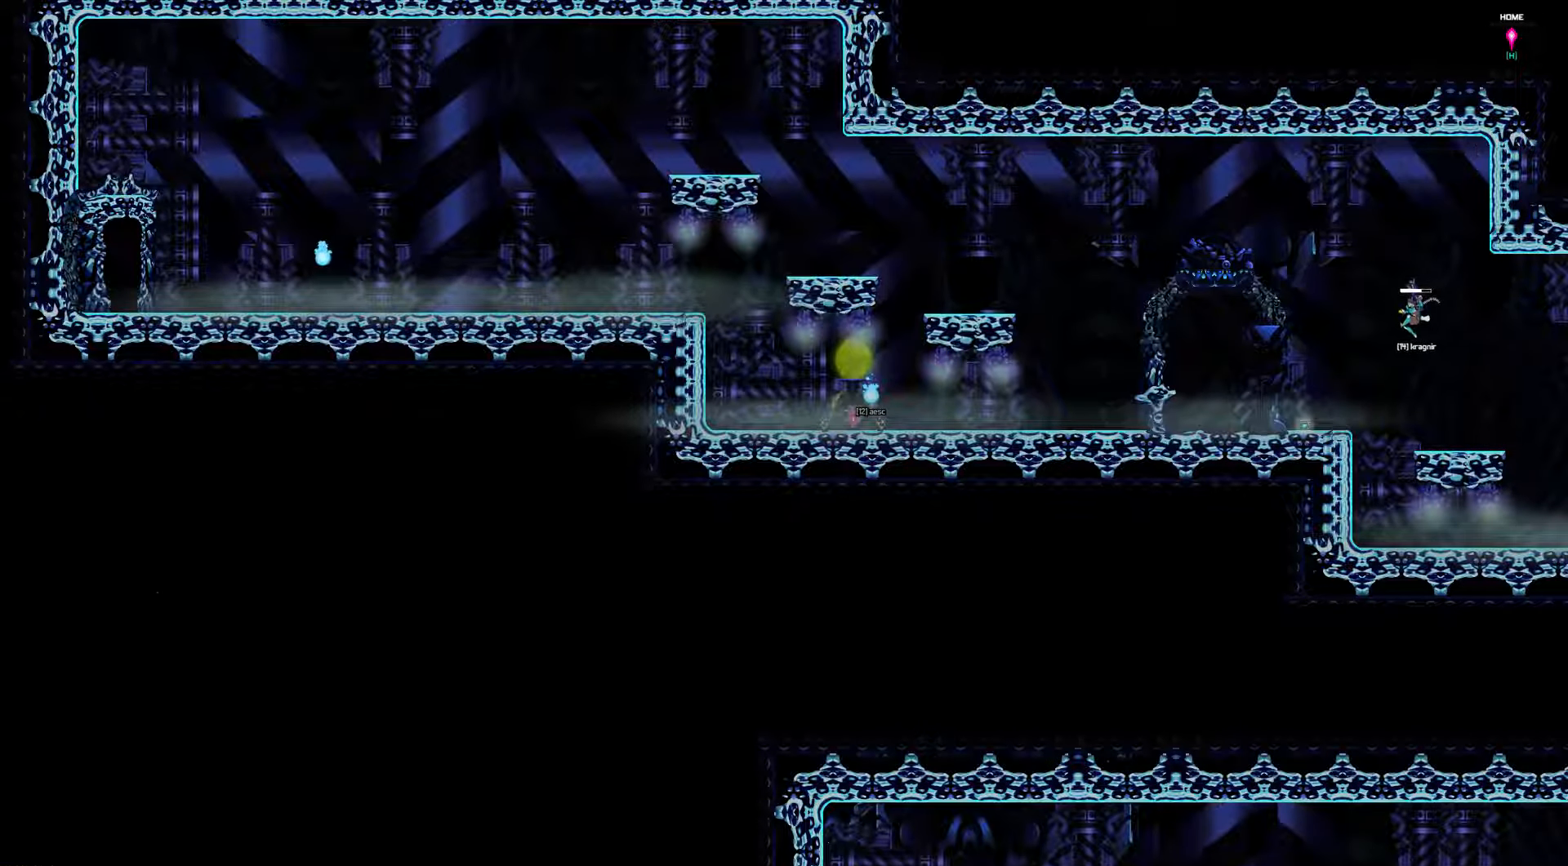
{"keys": ["left"], "events": []}
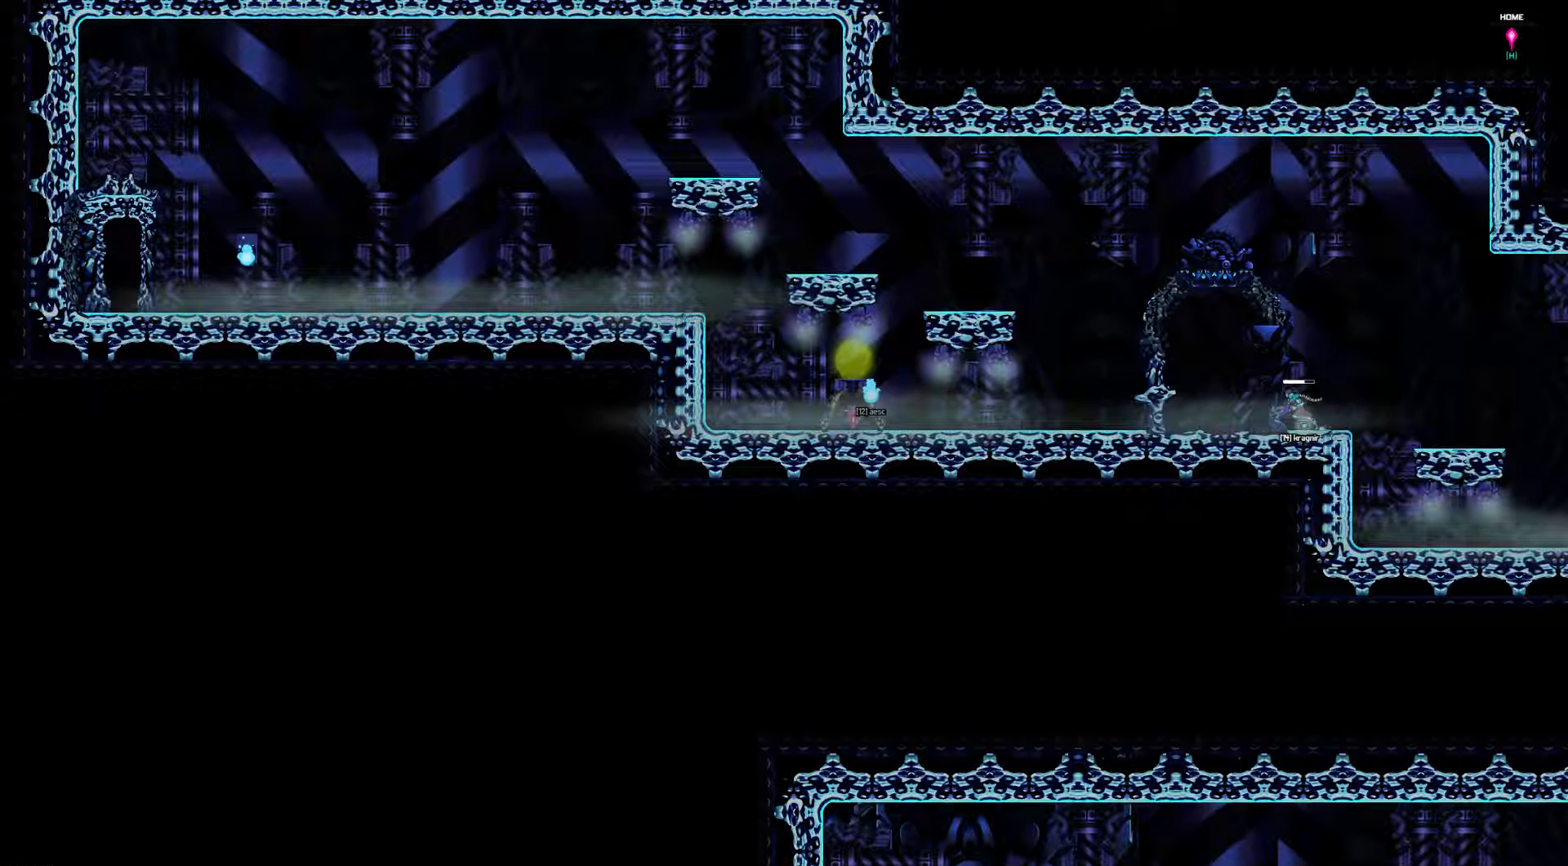
{"keys": ["left"], "events": []}
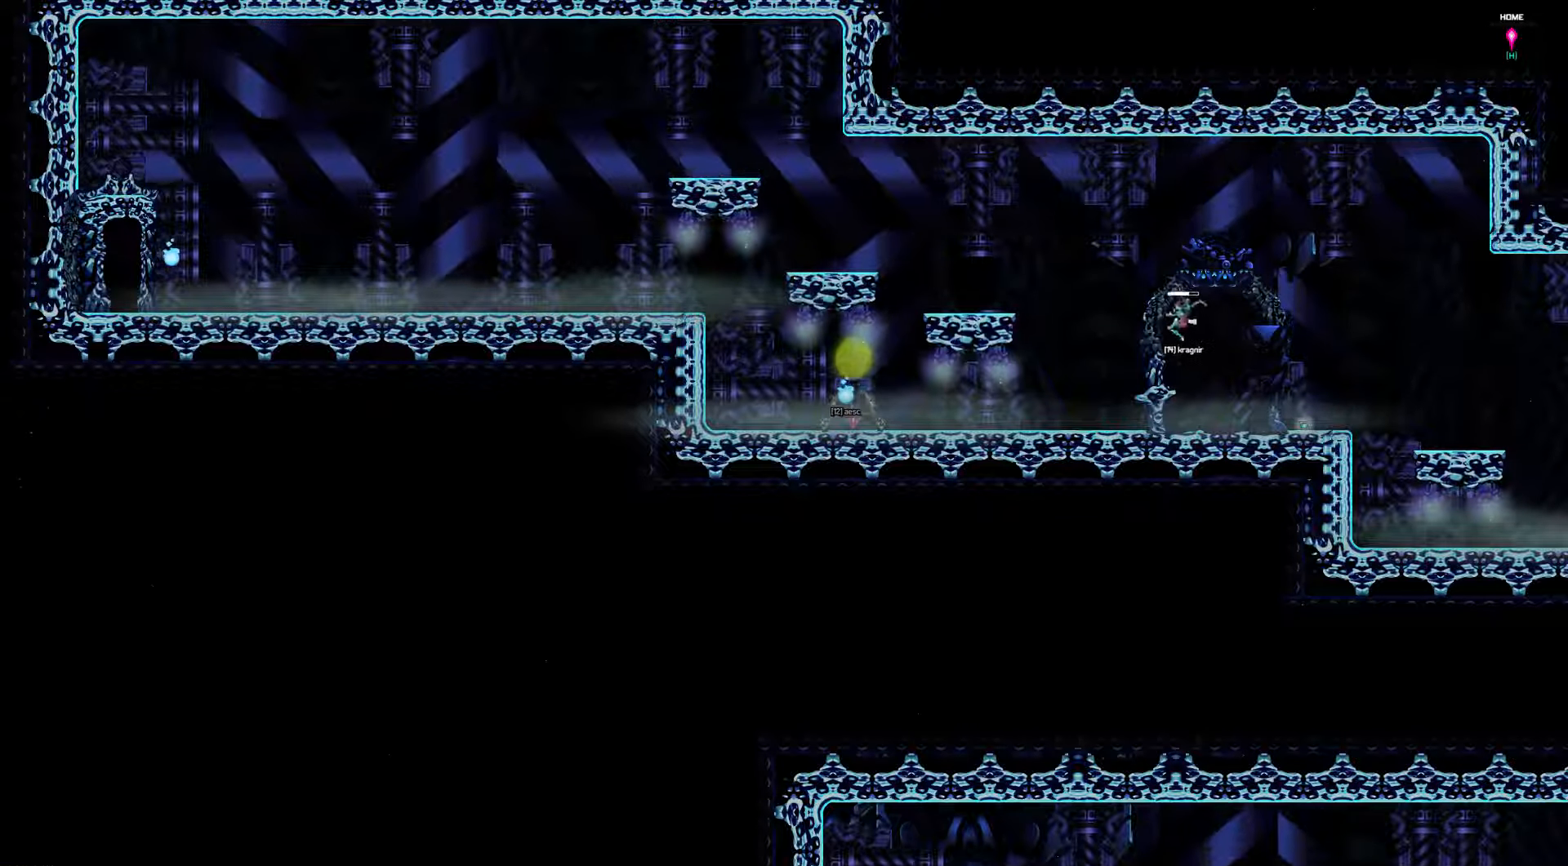
{"keys": ["left"], "events": []}
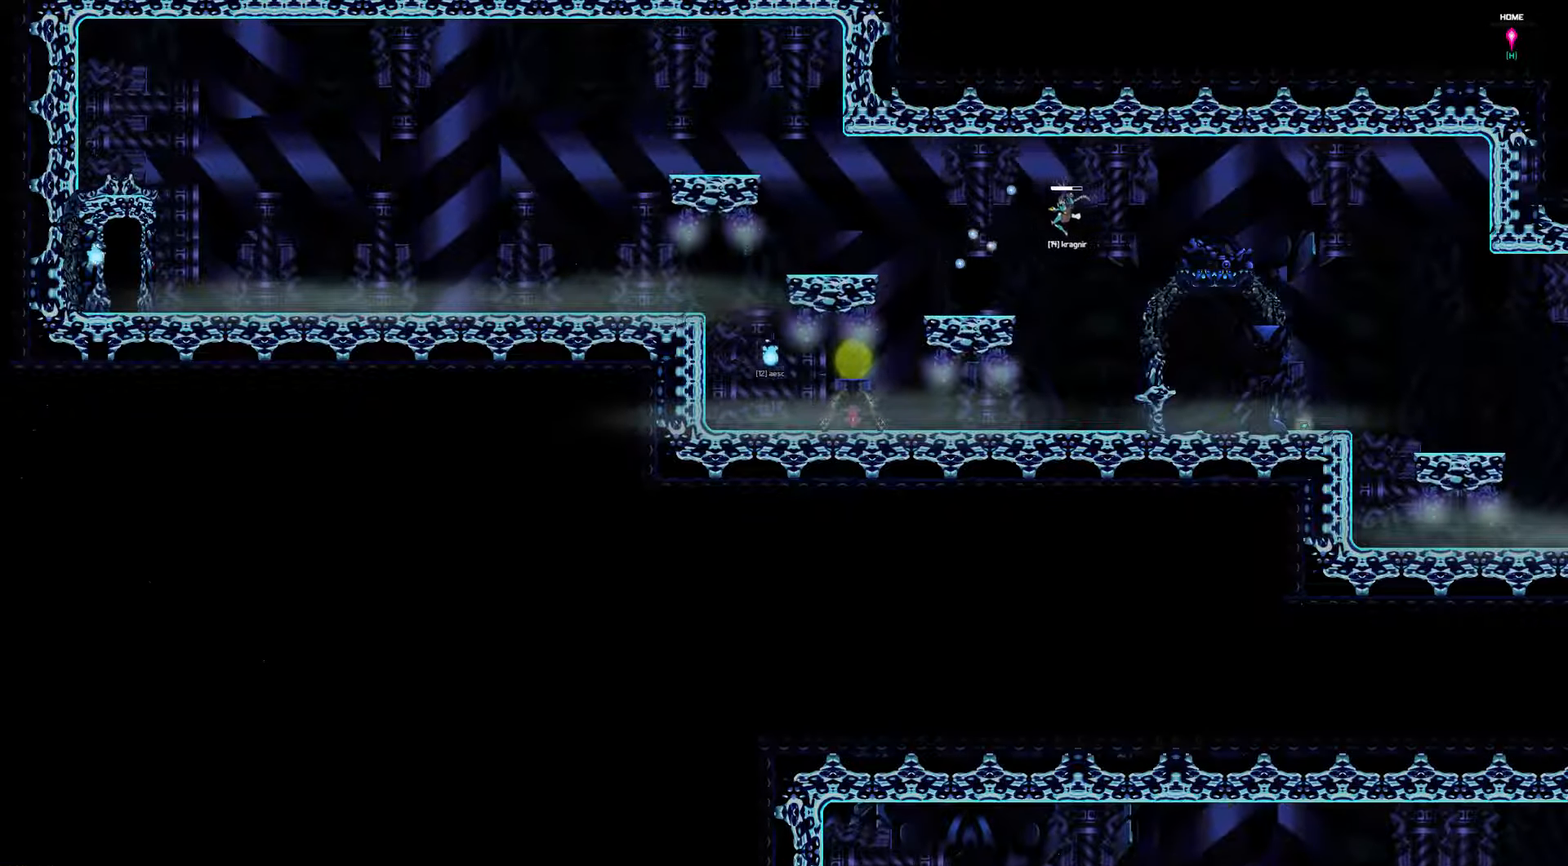
{"keys": [], "events": [[216, "left", "up"]]}
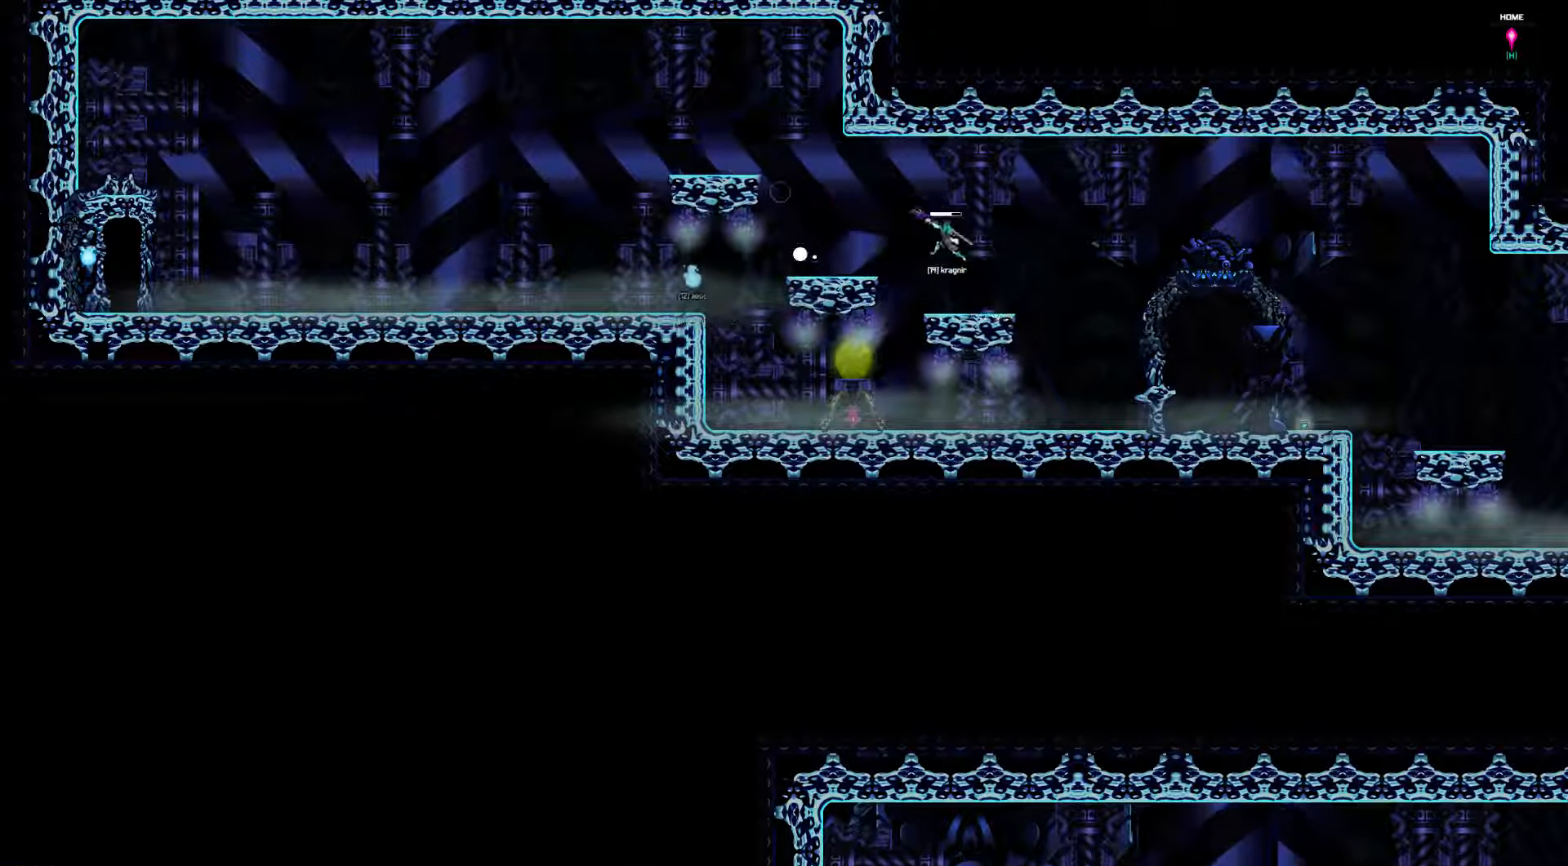
{"keys": [], "events": []}
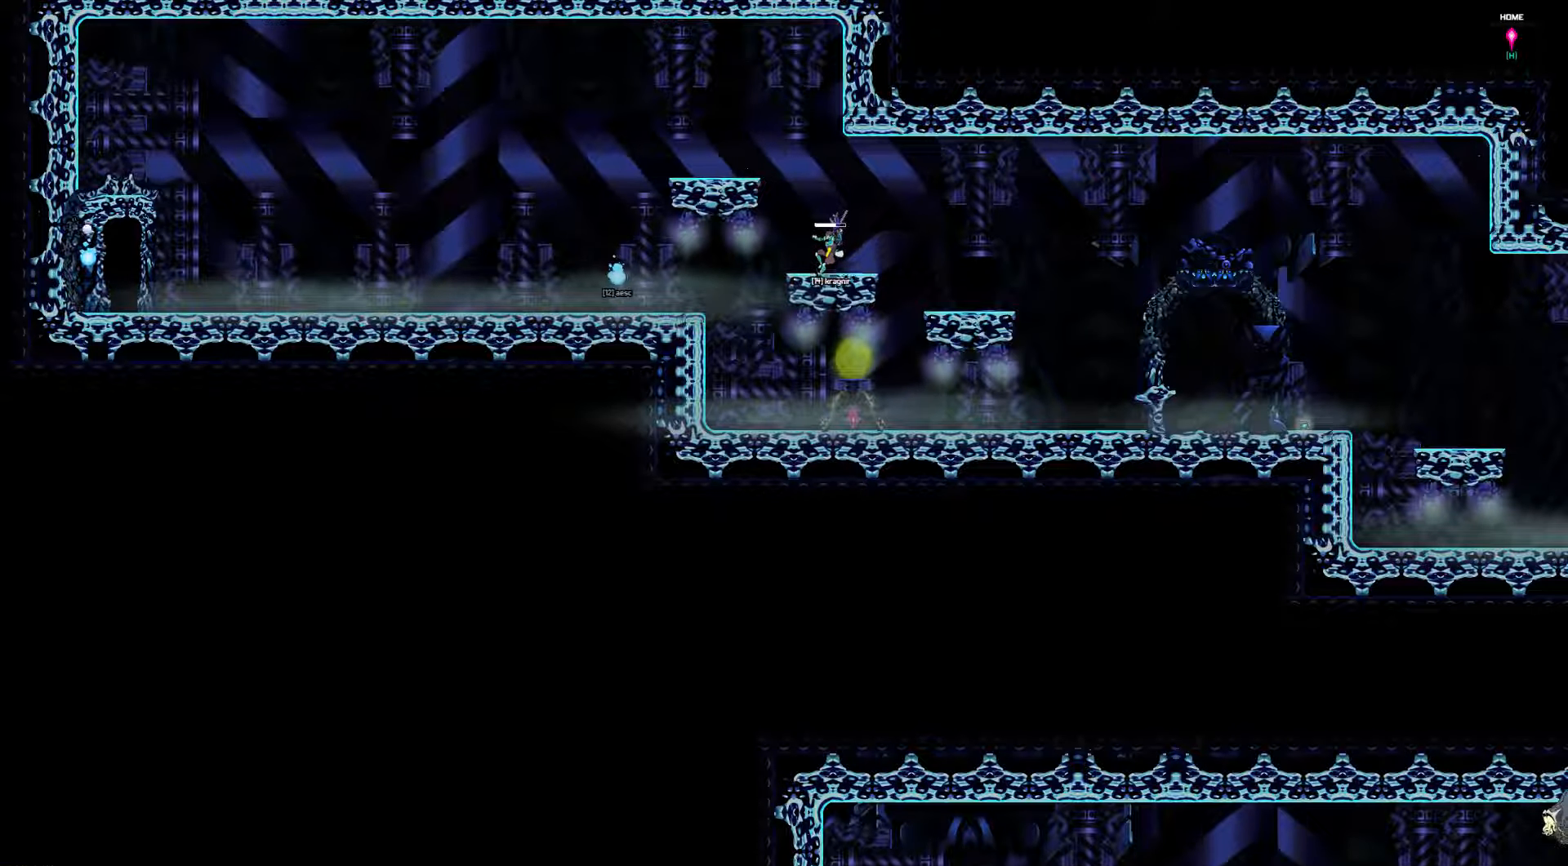
{"keys": [], "events": []}
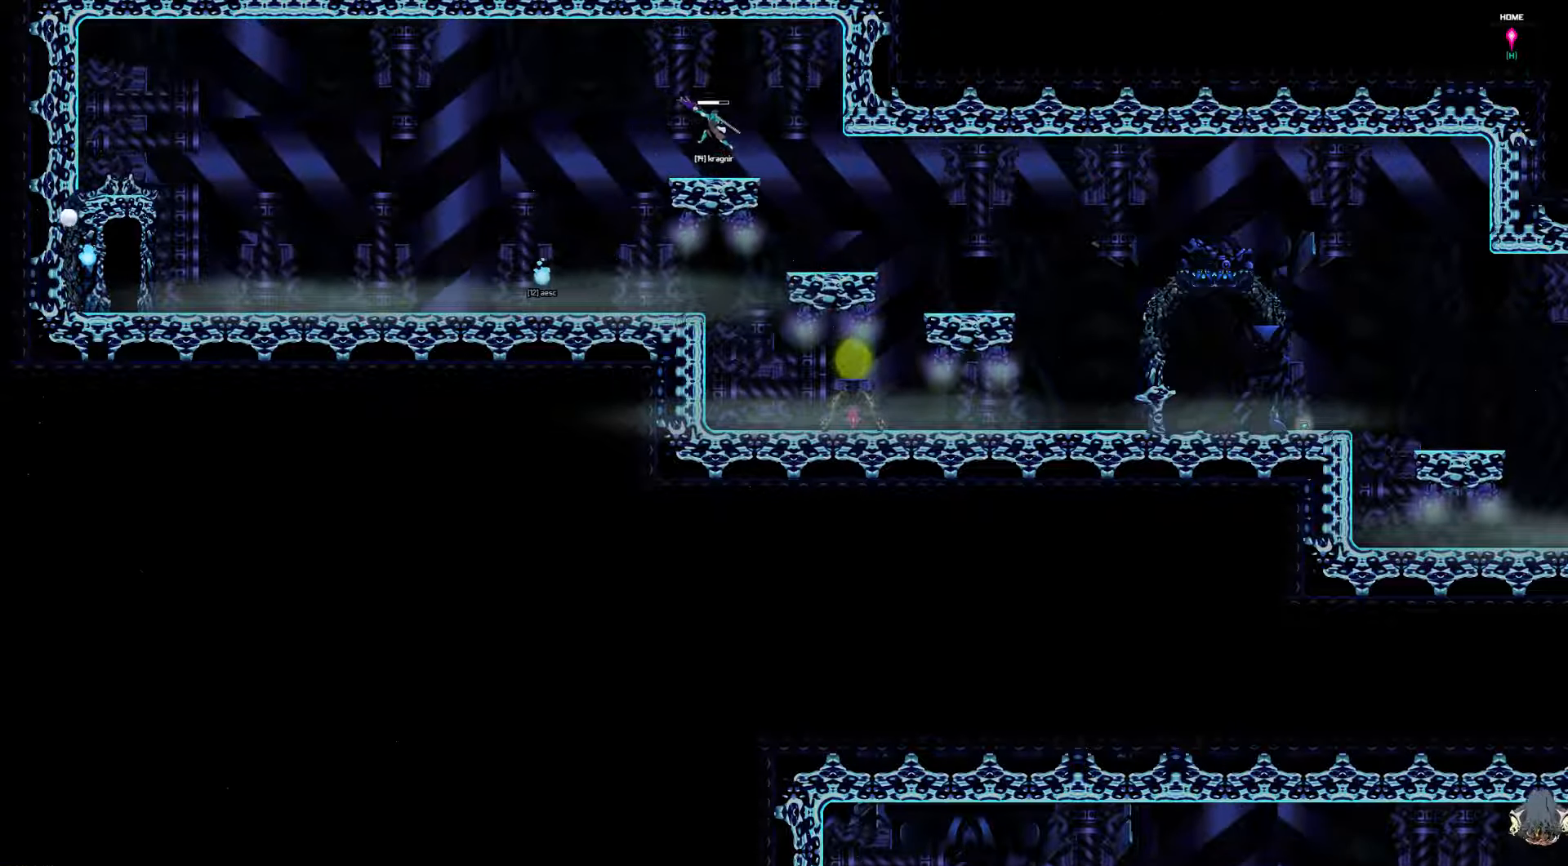
{"keys": [], "events": [[100, "left", "down"], [350, "left", "up"]]}
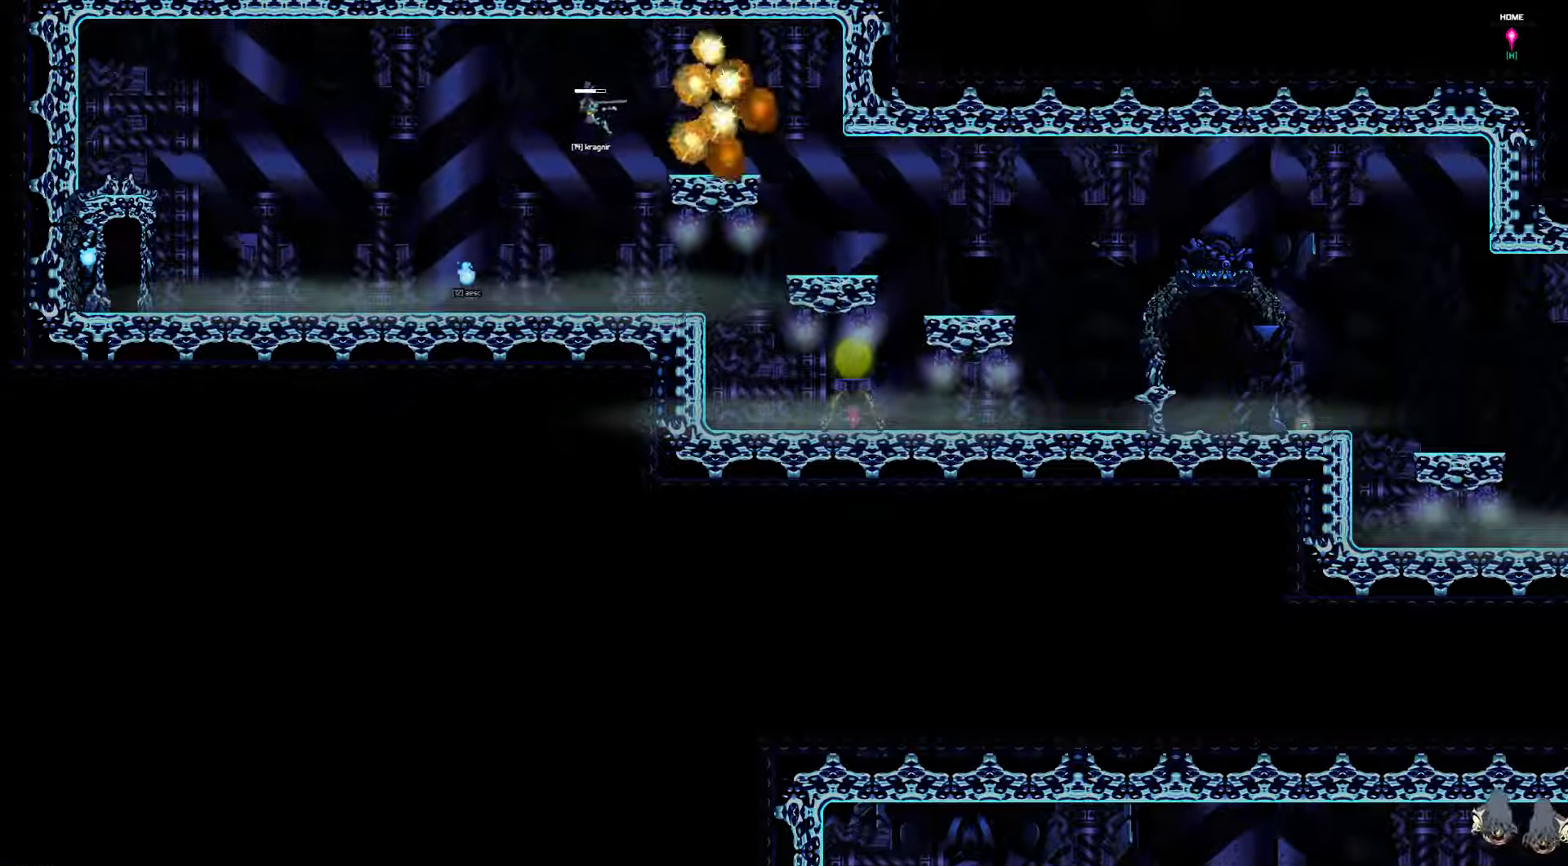
{"keys": ["left"], "events": [[17, "right", "down"], [217, "right", "up"], [317, "left", "down"]]}
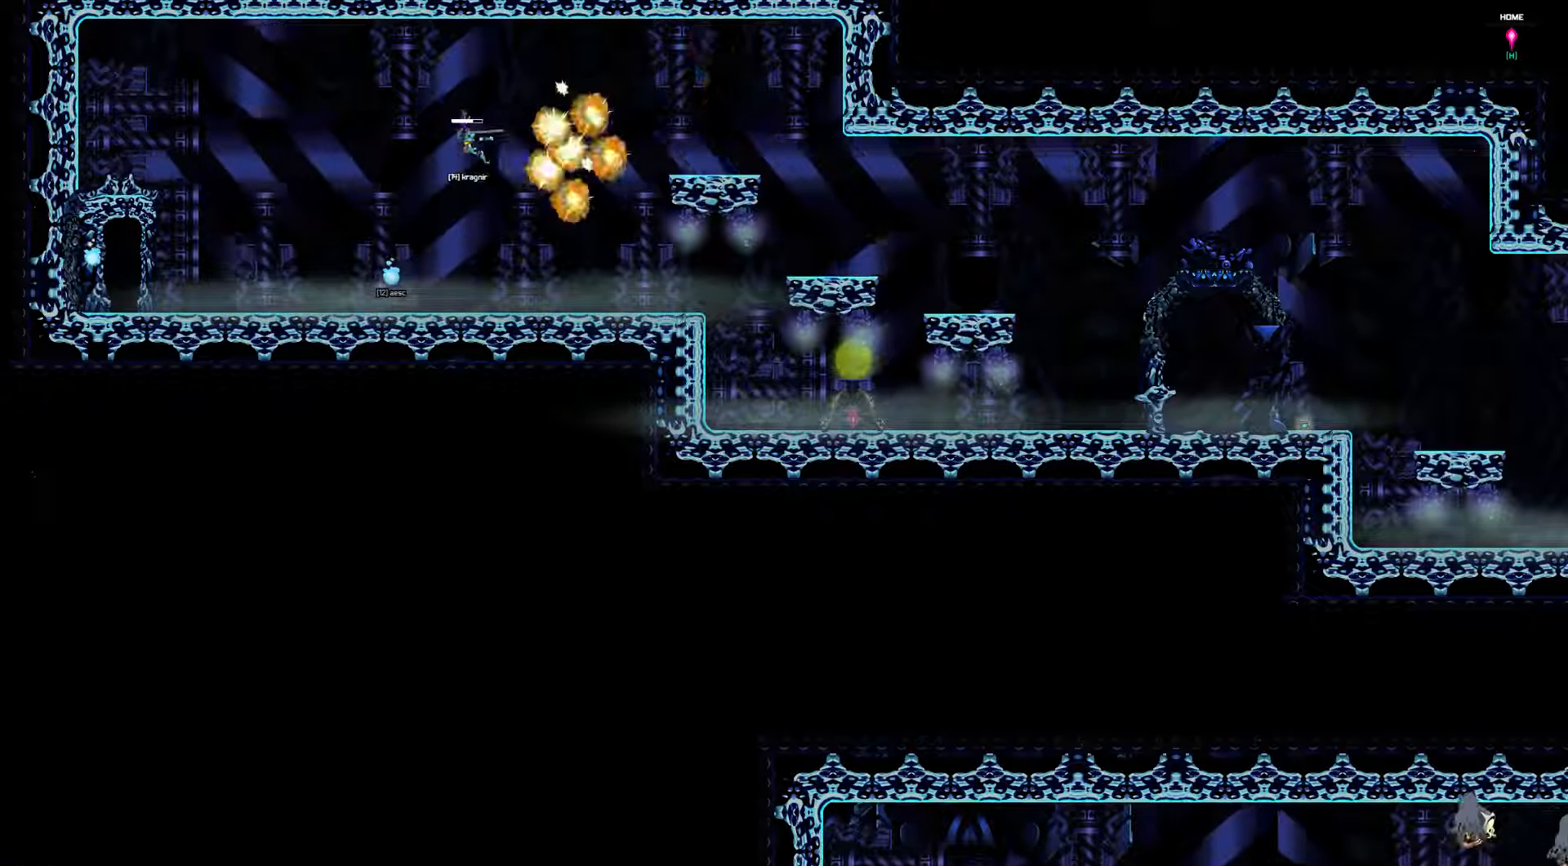
{"keys": ["right"], "events": [[83, "left", "up"], [183, "left", "down"], [417, "right", "down"], [450, "left", "up"]]}
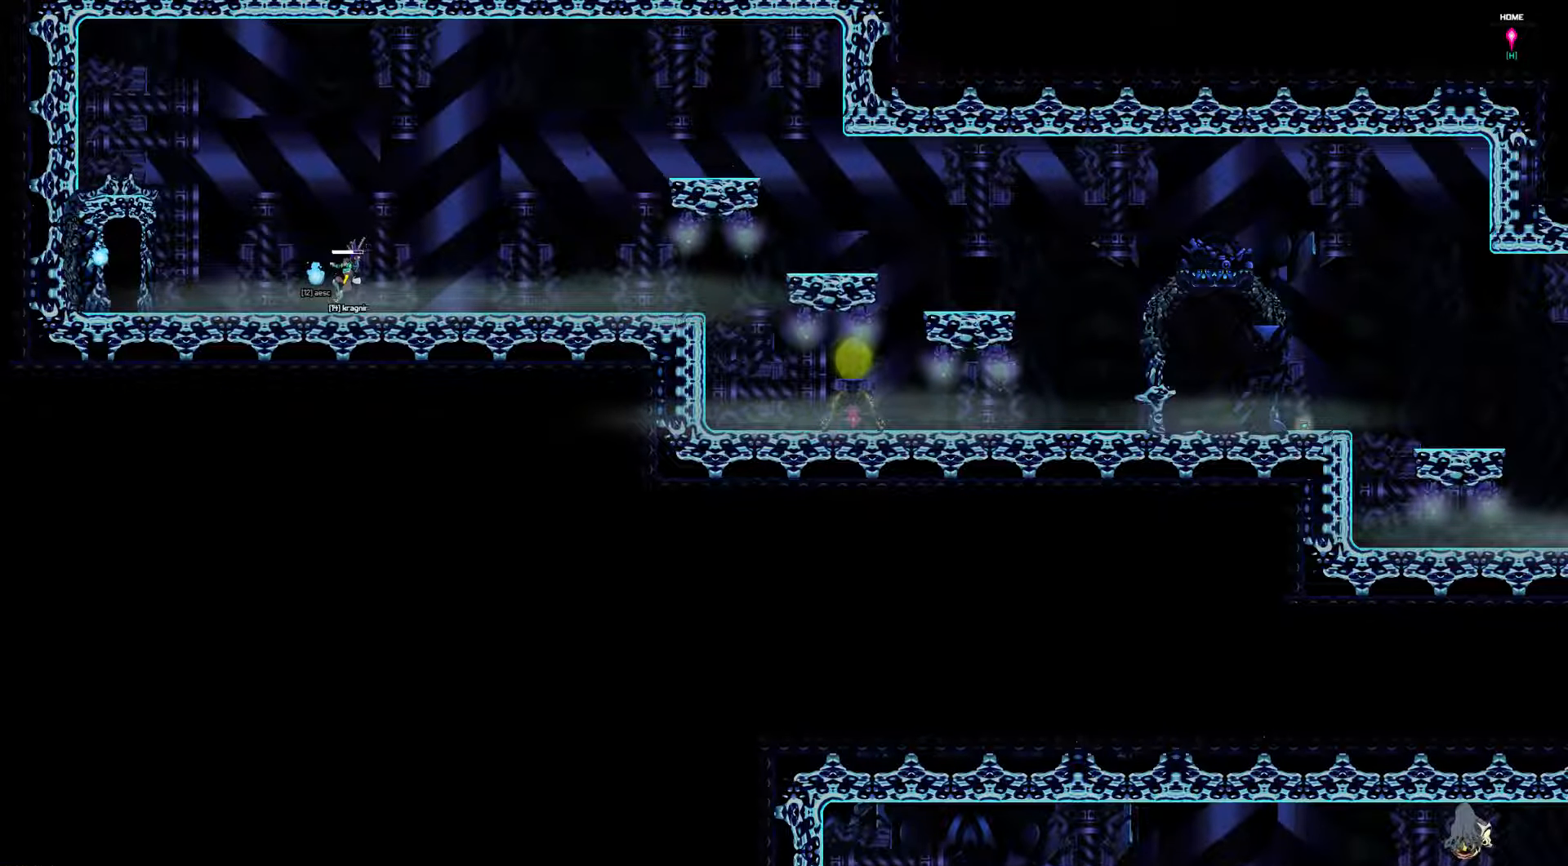
{"keys": ["left"], "events": [[483, "left", "down"], [483, "right", "up"]]}
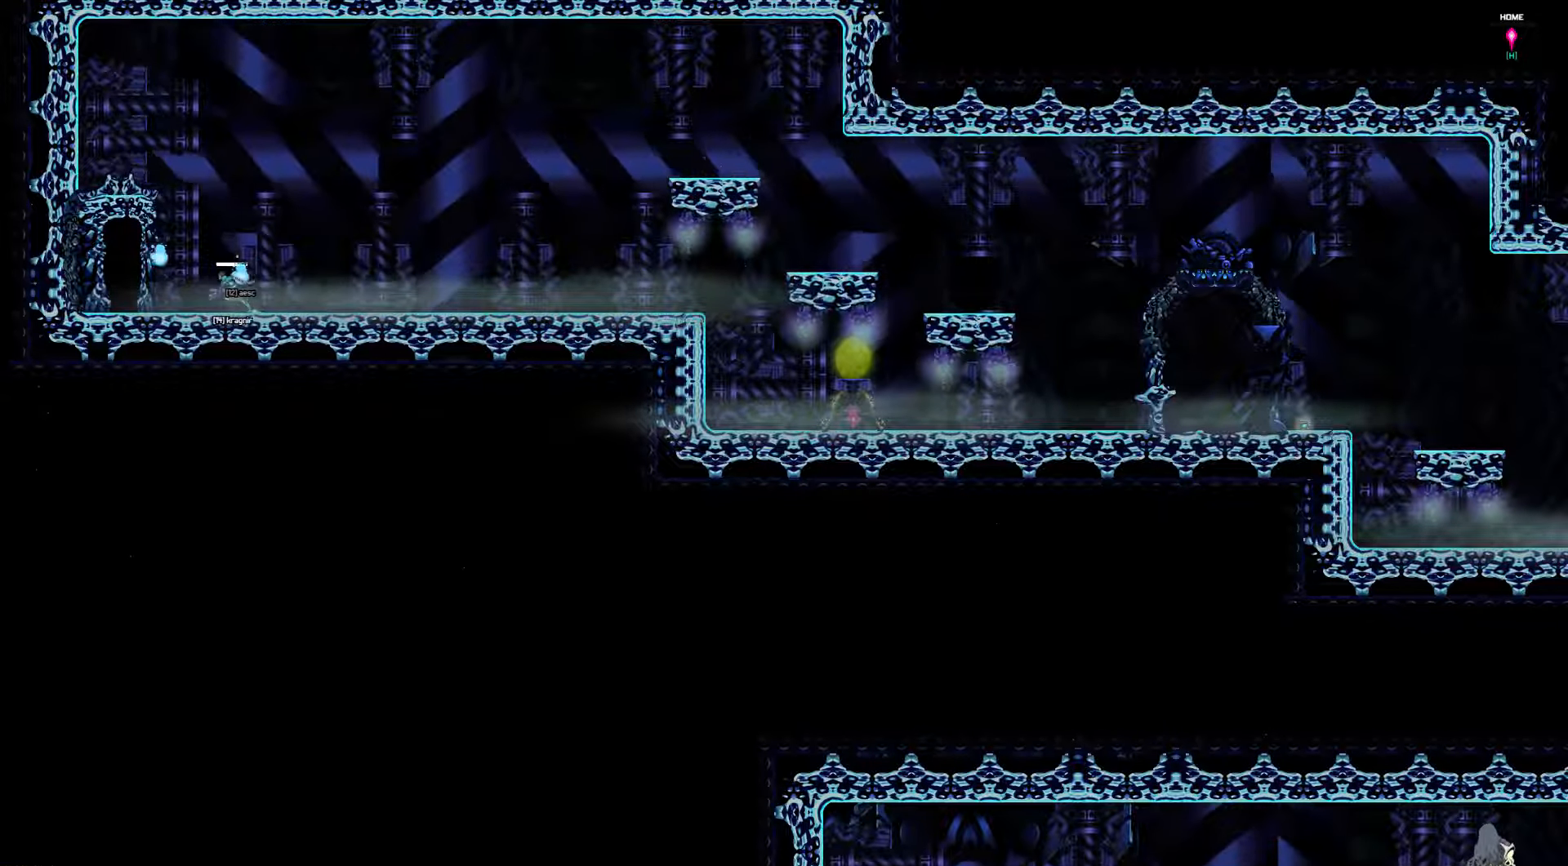
{"keys": [], "events": [[317, "left", "up"]]}
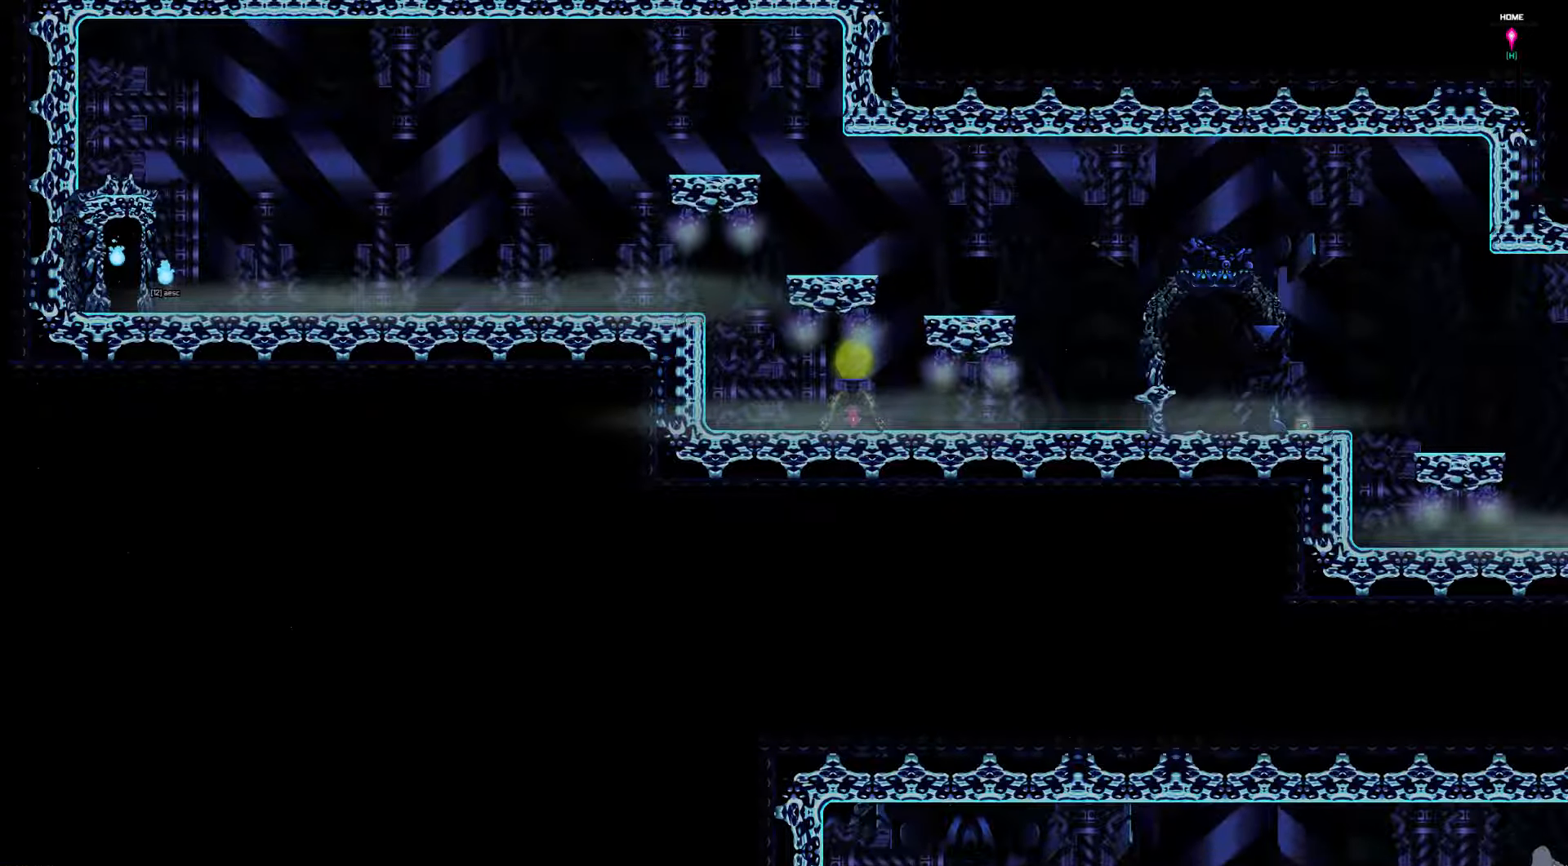
{"keys": ["left"], "events": [[100, "left", "down"]]}
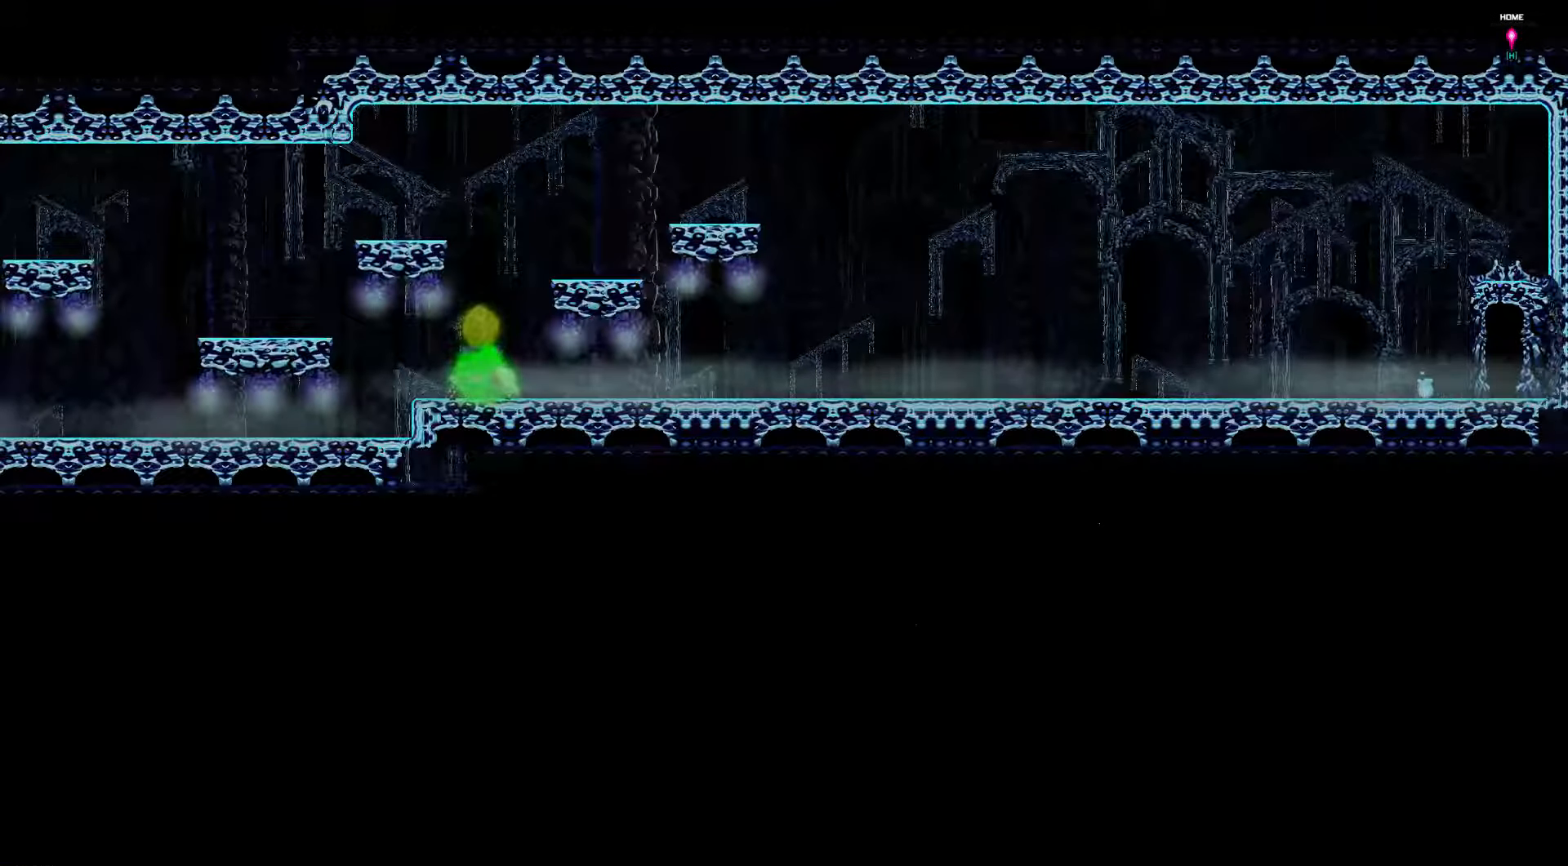
{"keys": ["left"], "events": [[33, "left", "up"], [167, "left", "down"]]}